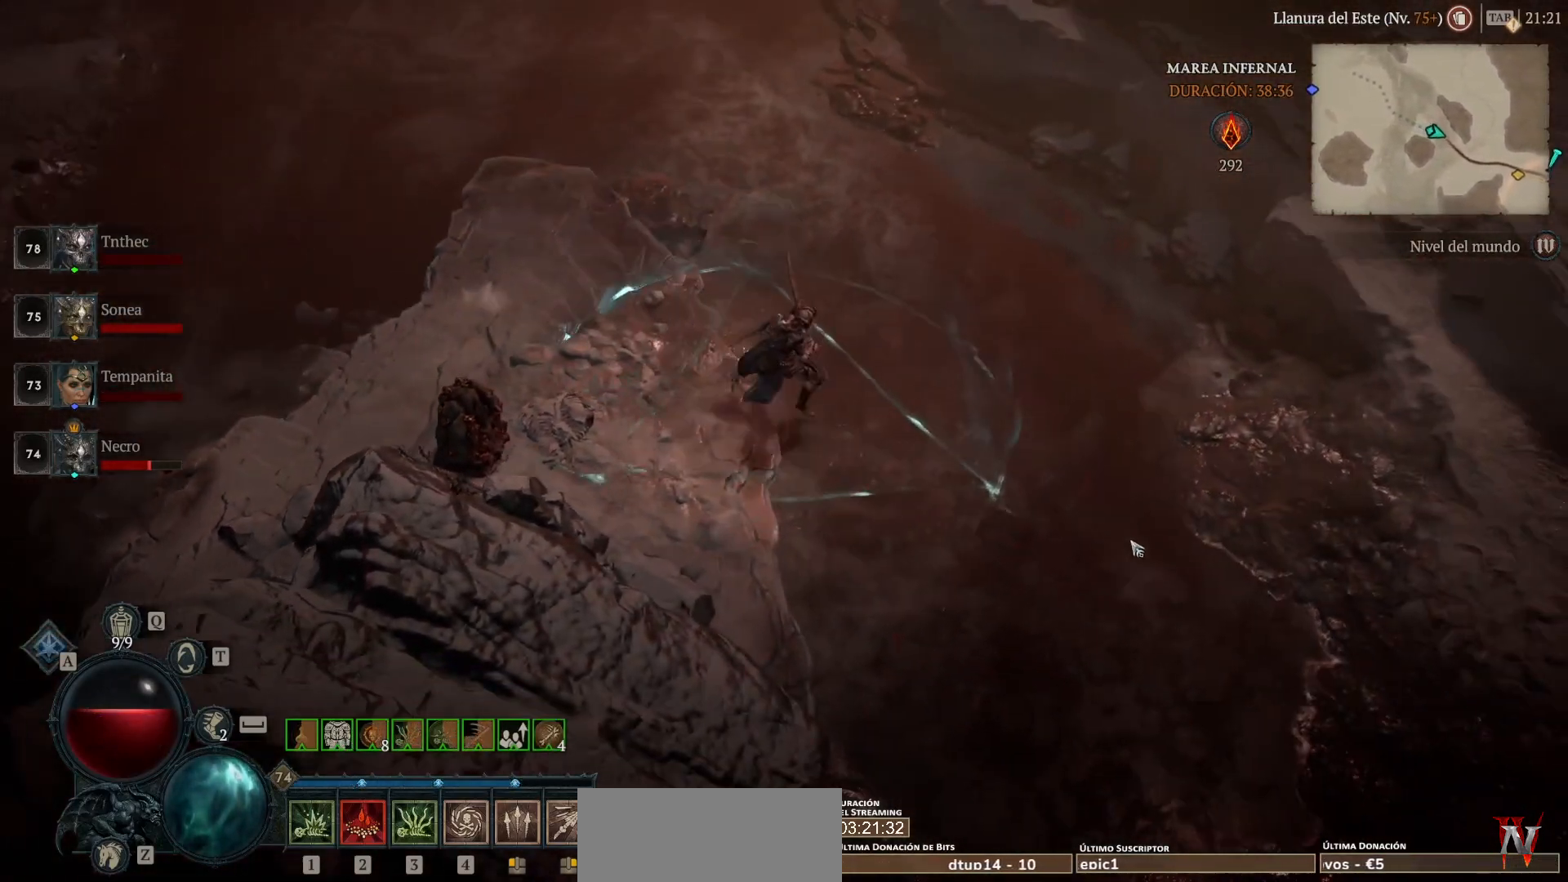
Gameplay with keyboard and mouse; each line is a JSON object with the keys and mouse buttons held at the frame after it. "events" lists presses ("down") and releases ("up") of "1", "2", "3", "4", "5", "a", "alt", "caps_lock", "ctrl", "d", "e", "escape", "f", "q", "r", "s", "shift", "space", "tab", "tilde", "w", "mouse_left", "mouse_wheel", "mouse_right", "mouse_mb4" and "mouse_mb5" between this image and that frame as [ms after this image, input, new state], when the widget could be followed in between. "mouse_left", "mouse_wheel", "mouse_right", "mouse_mb4", "mouse_mb5" = the "left", "wheel", "right", "mb4", "mb5" buttons of the "mouse" list. No other keys are recorded. "wheel" means that the mouse wheel is clicked or scrolled. Not read: mouse_move.
{"keys": [], "mouse": ["left", "mb4"], "events": []}
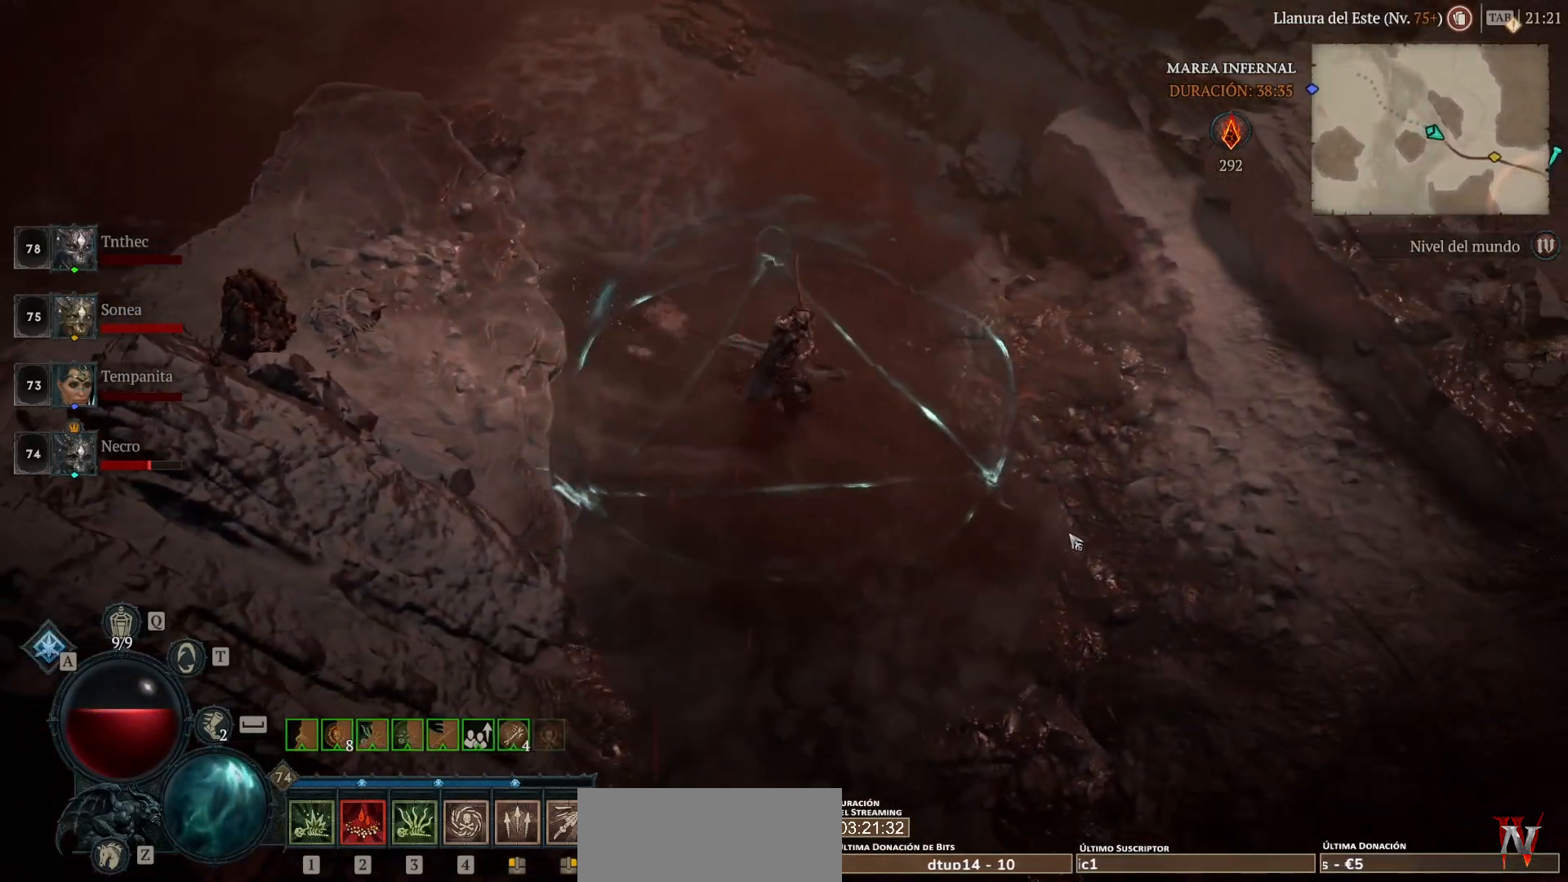
{"keys": [], "mouse": ["left", "mb4"], "events": []}
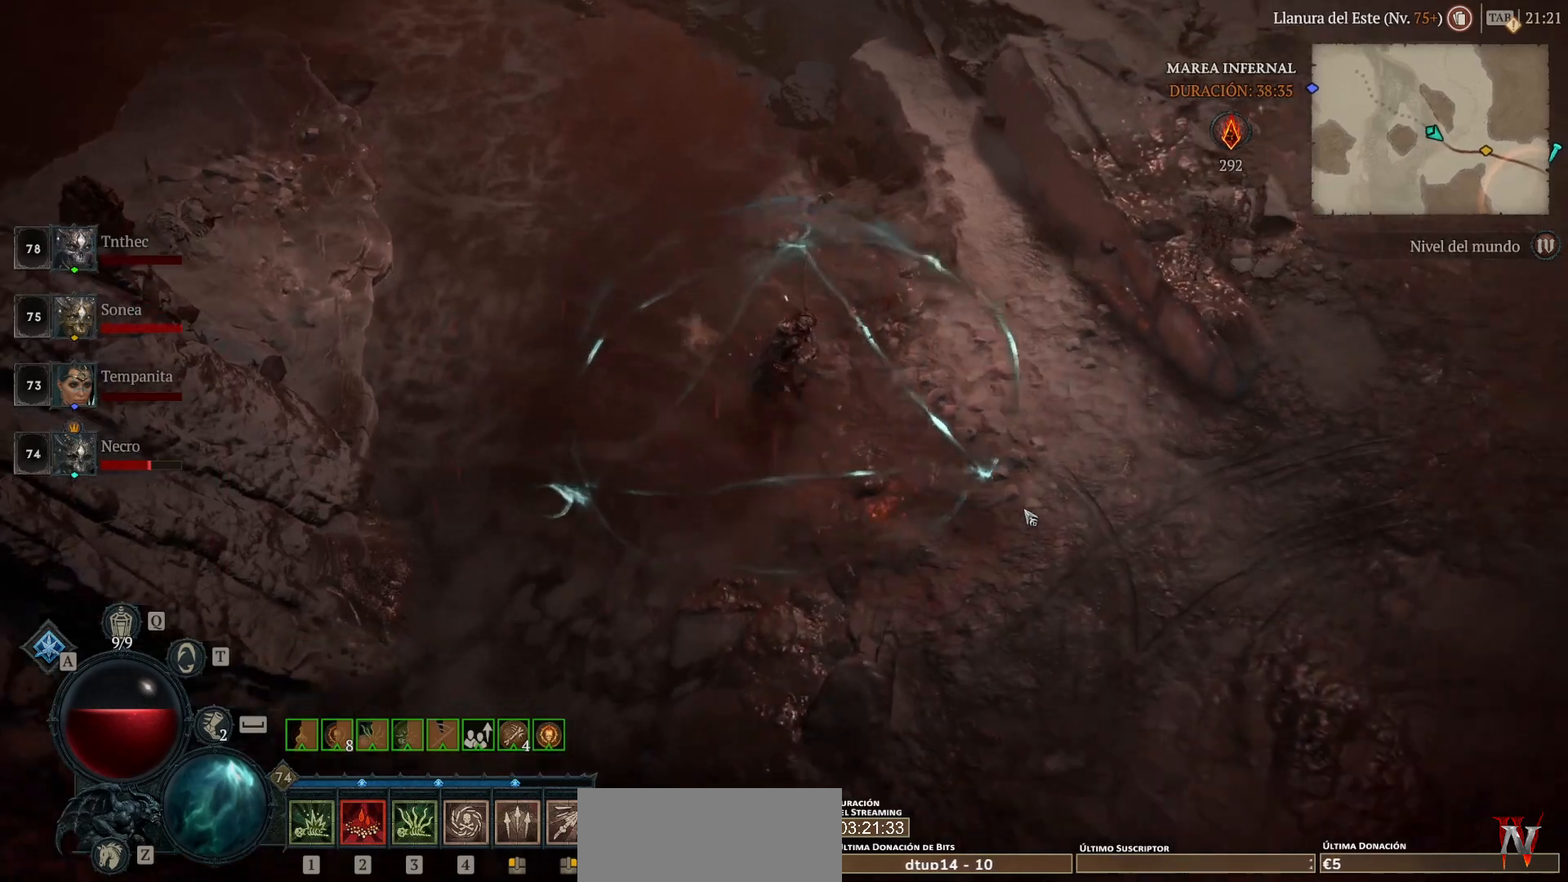
{"keys": [], "mouse": ["left", "mb4"], "events": []}
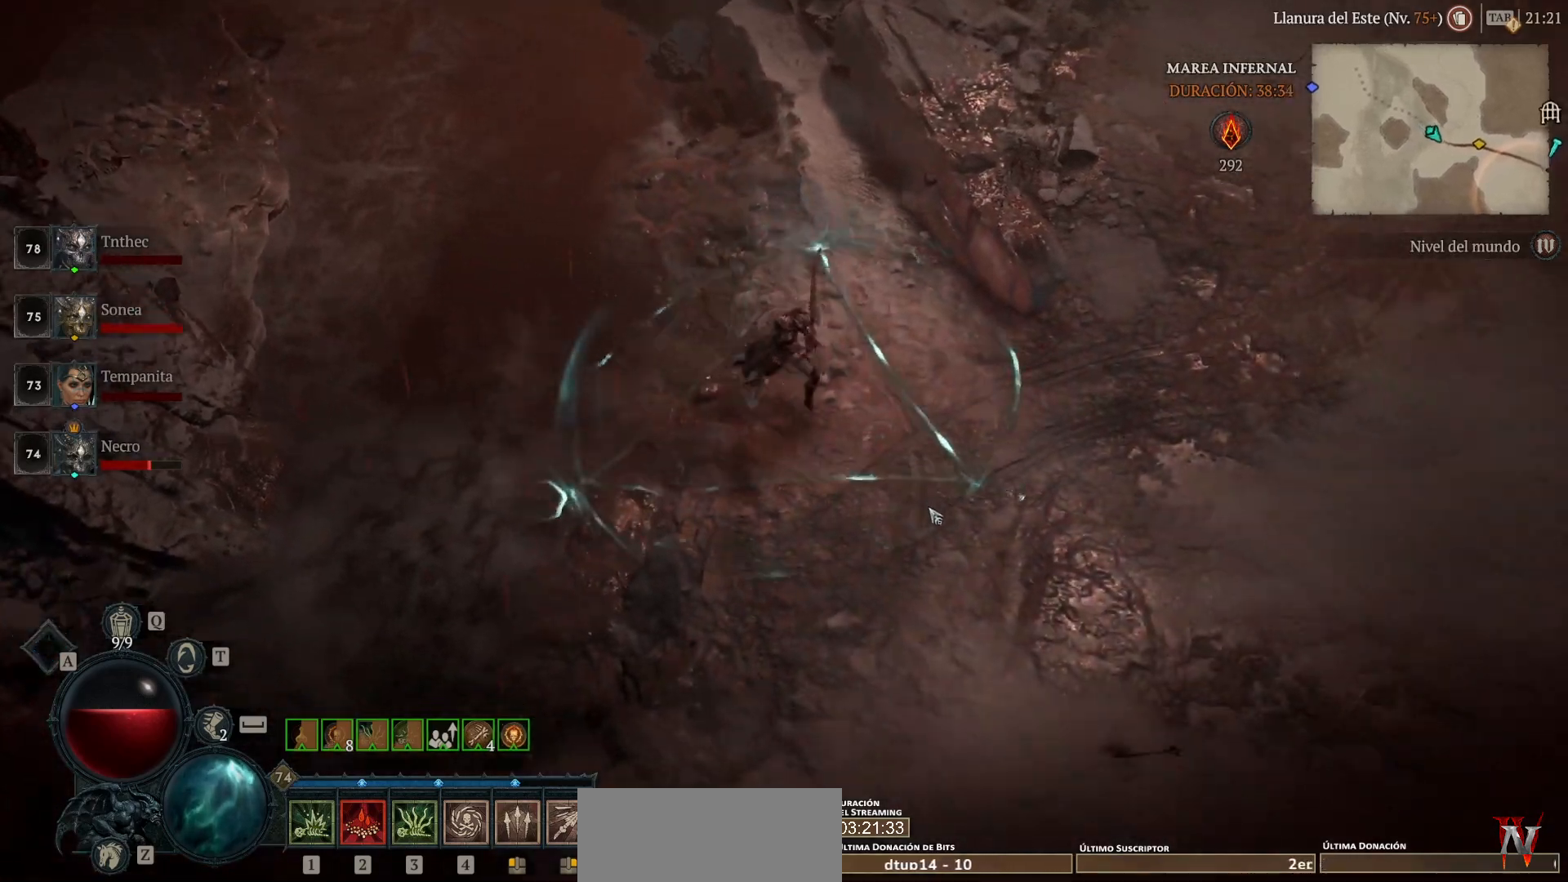
{"keys": [], "mouse": ["left", "mb4"], "events": []}
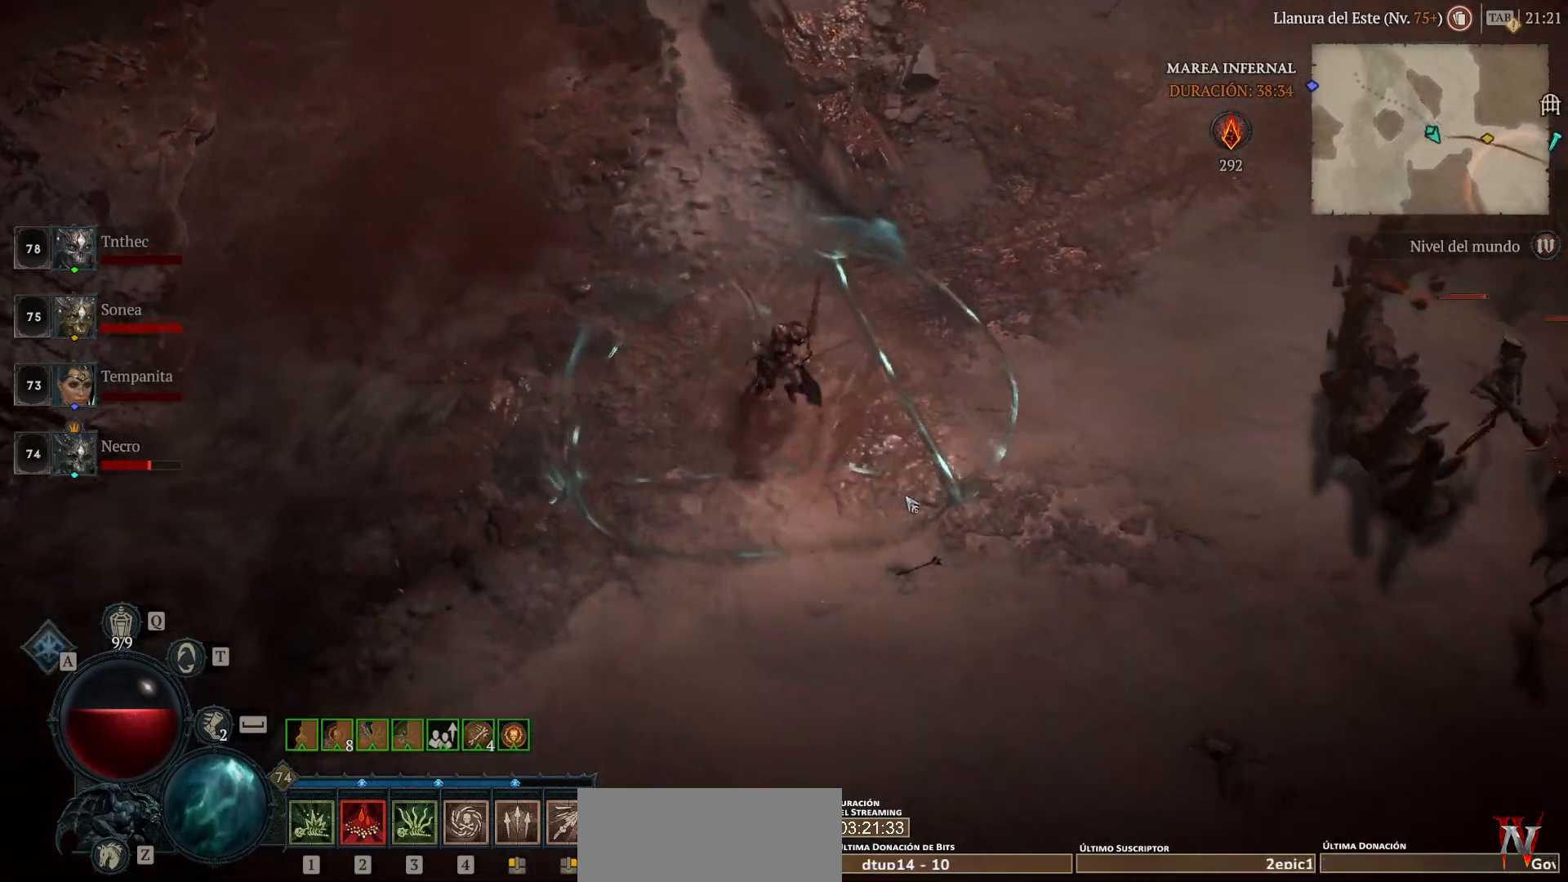
{"keys": [], "mouse": ["left", "mb4"], "events": []}
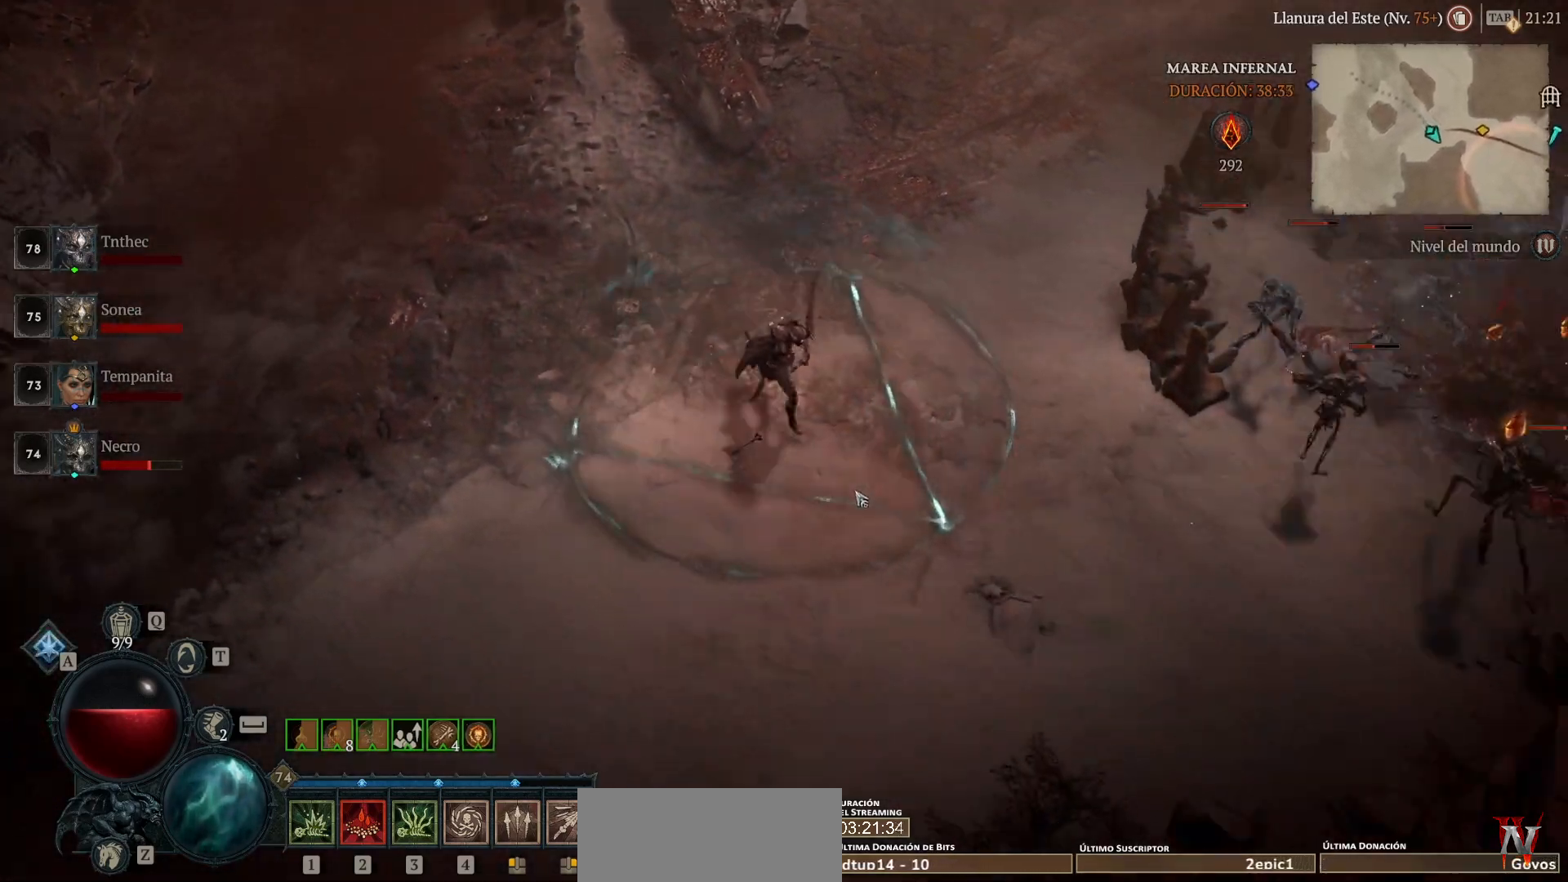
{"keys": [], "mouse": ["left", "mb4"], "events": []}
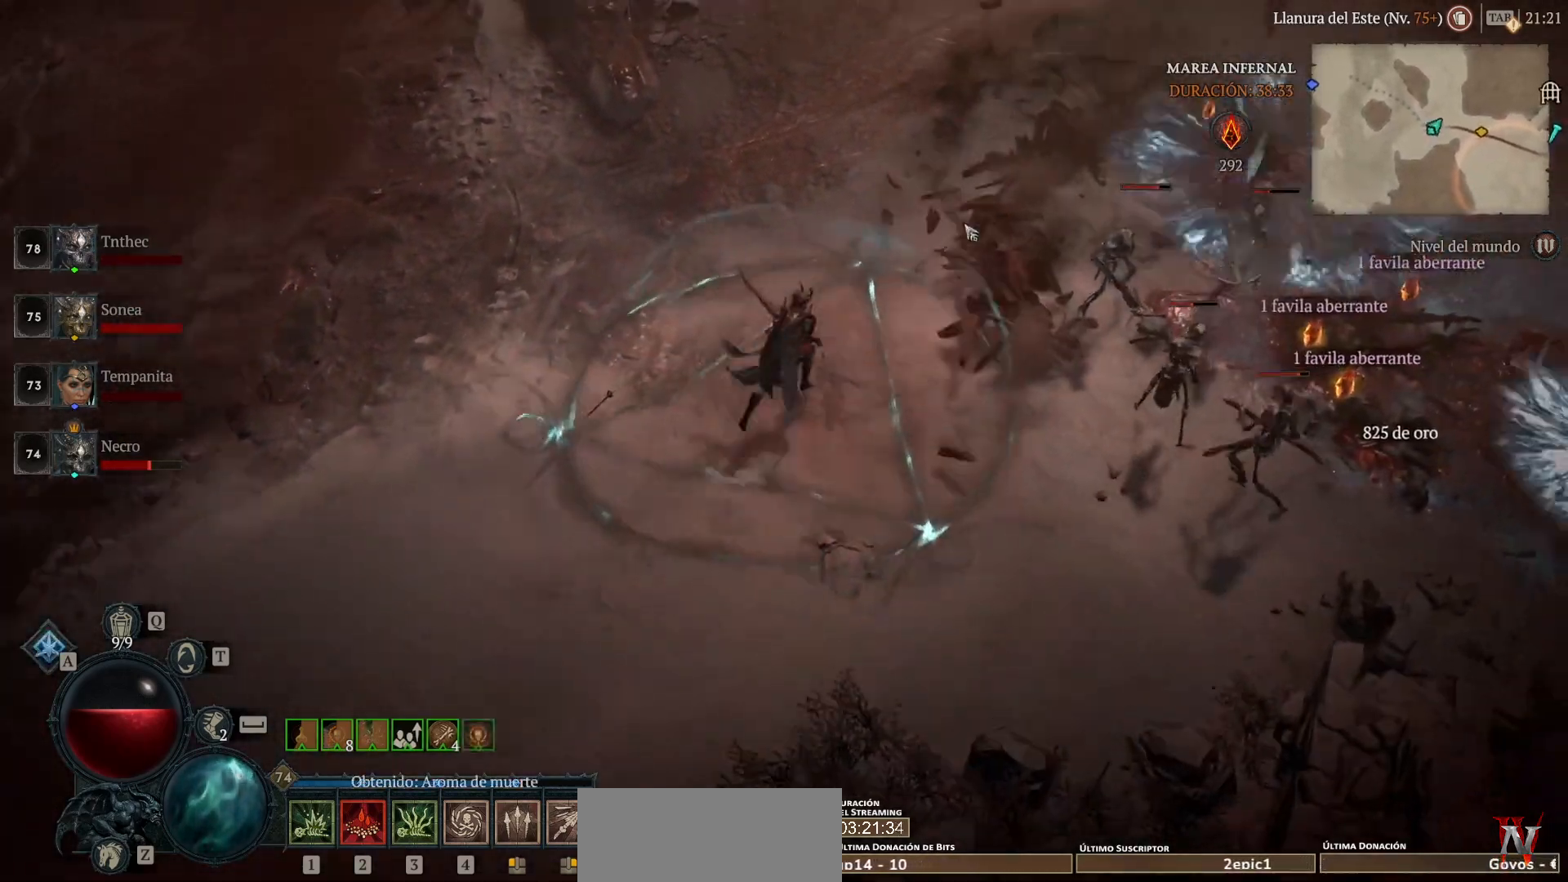
{"keys": [], "mouse": ["left", "mb4"], "events": []}
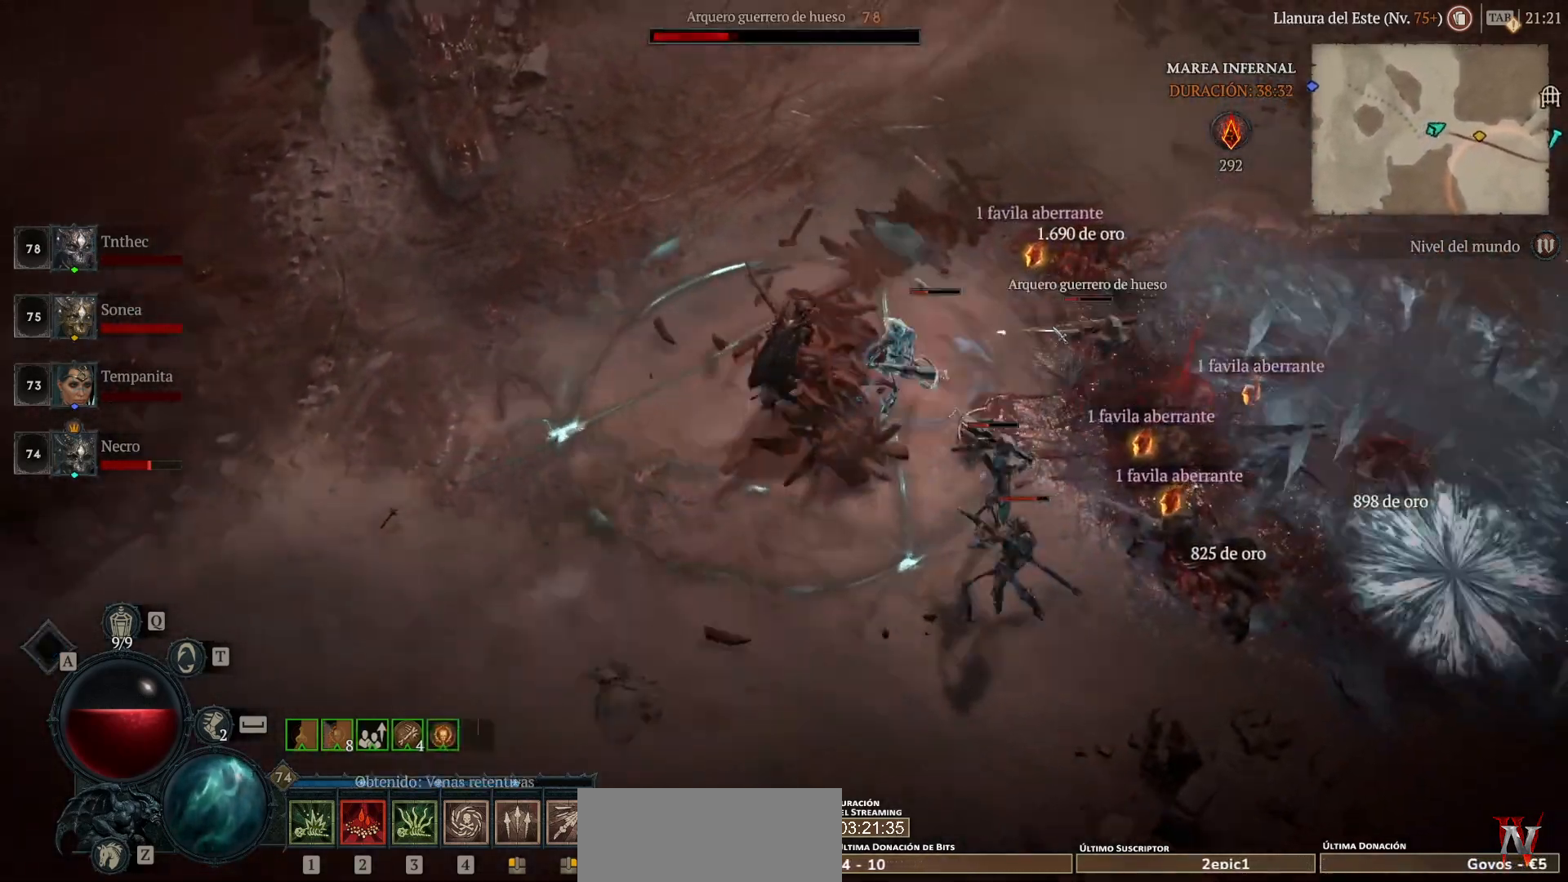
{"keys": [], "mouse": [], "events": [[200, "mouse_left", "up"], [200, "mouse_mb4", "up"], [320, "mouse_mb5", "down"], [320, "mouse_right", "down"], [480, "mouse_mb5", "up"], [480, "mouse_right", "up"]]}
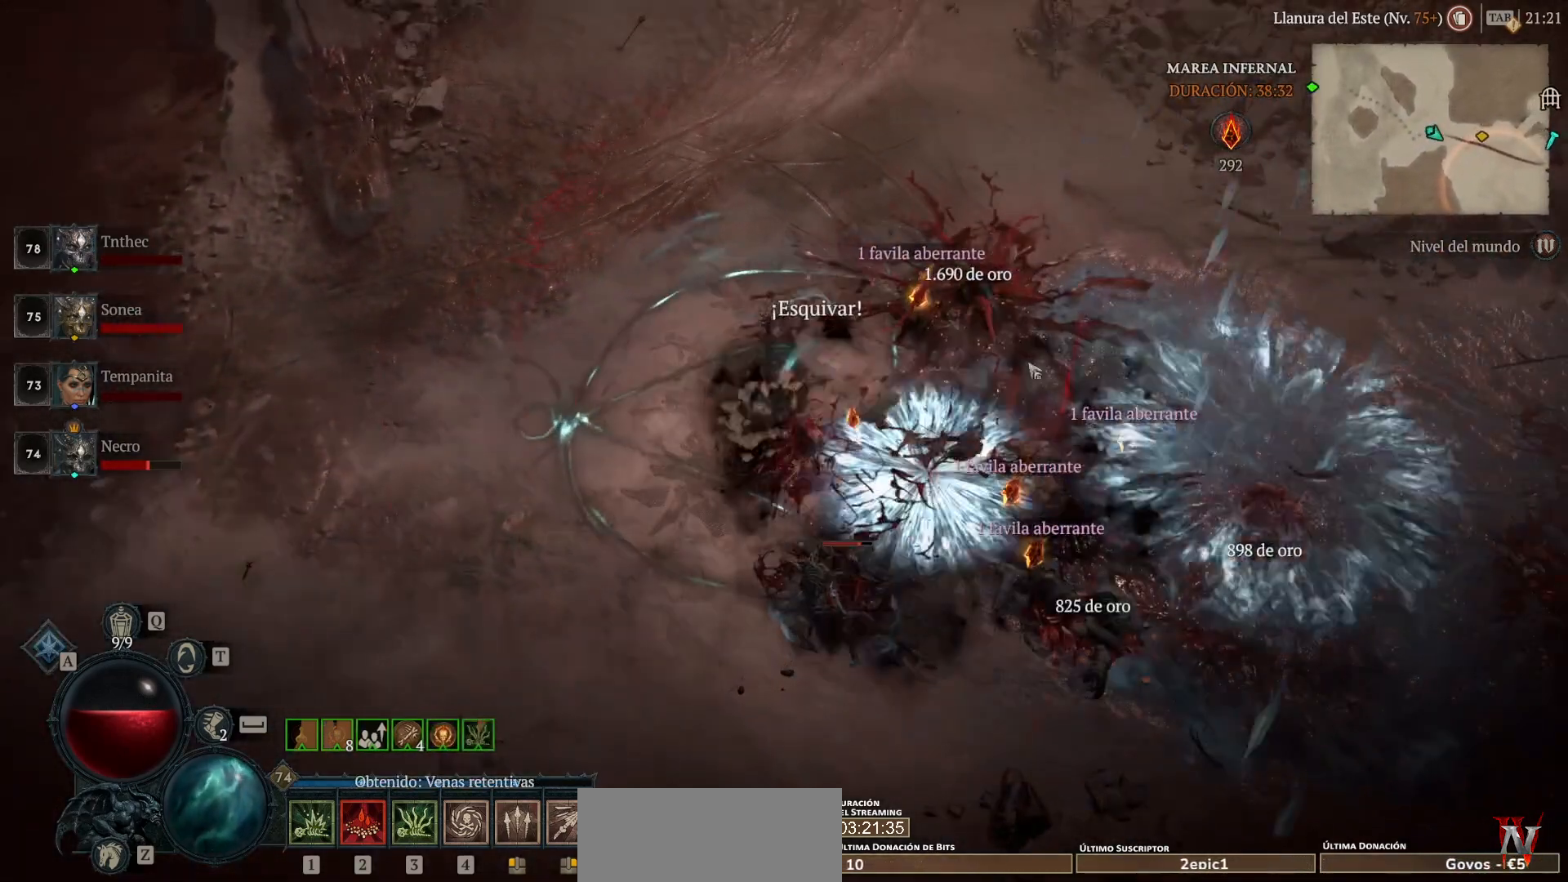
{"keys": [], "mouse": ["left", "mb4"], "events": [[120, "mouse_left", "down"], [120, "mouse_mb4", "down"]]}
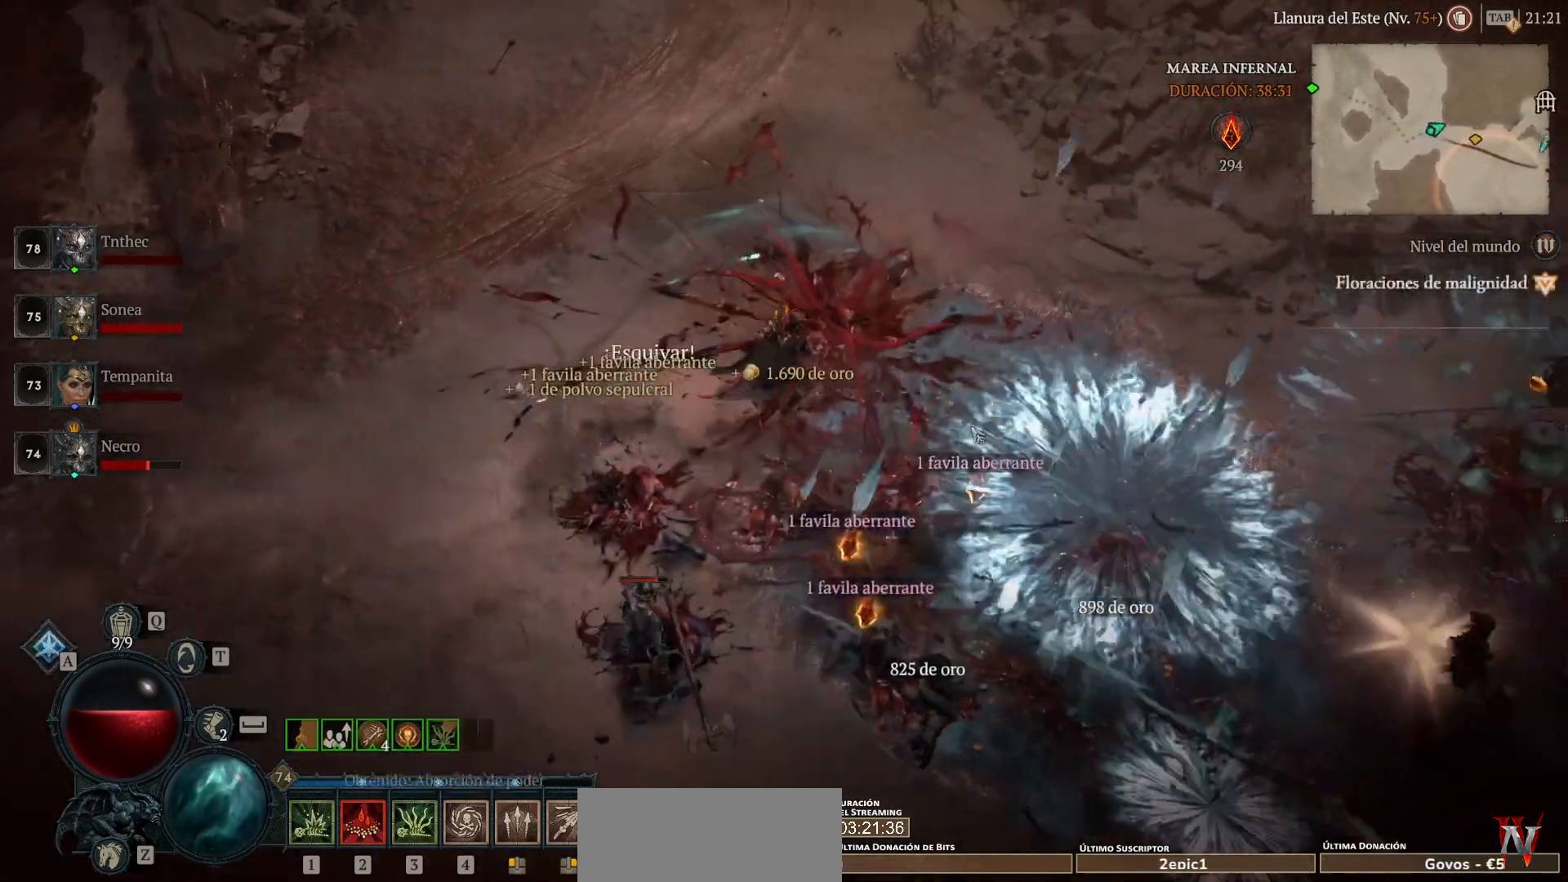
{"keys": [], "mouse": ["left", "mb4"], "events": []}
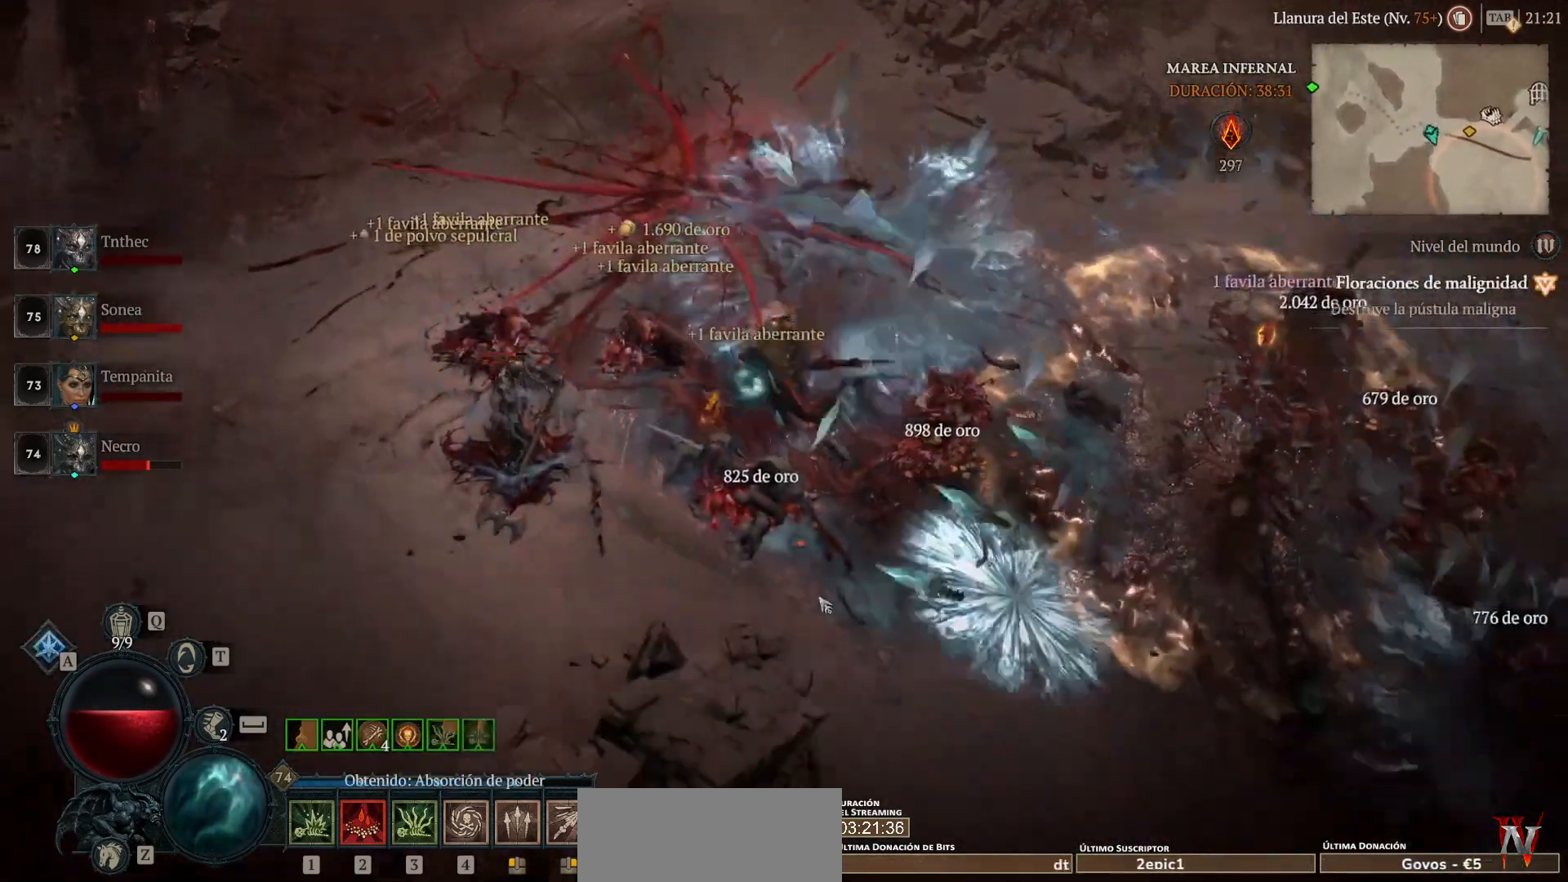
{"keys": [], "mouse": ["left", "mb4"], "events": []}
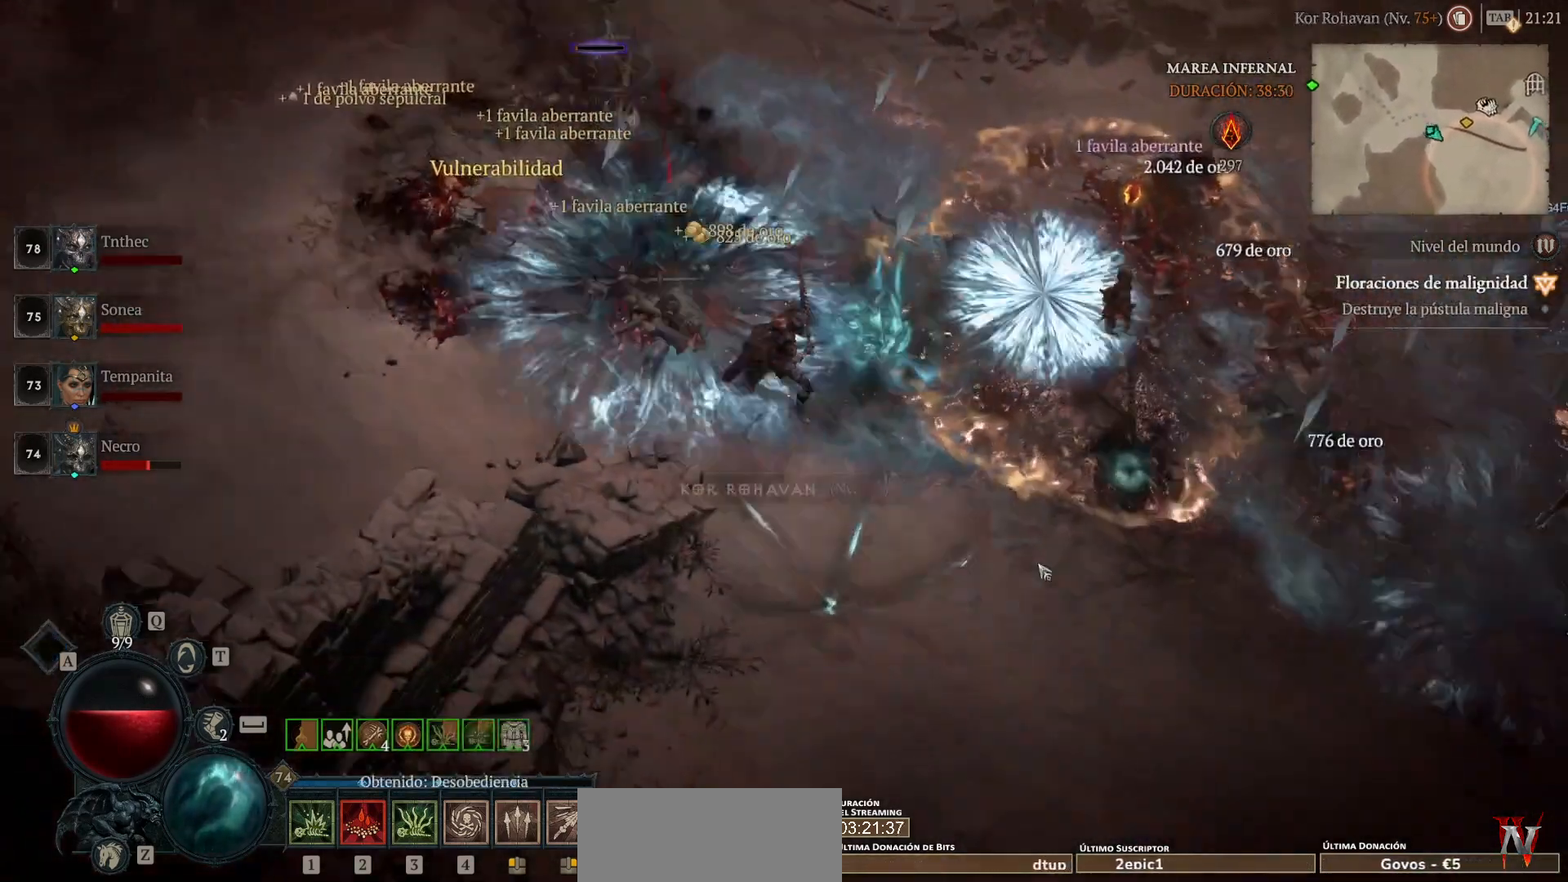
{"keys": [], "mouse": ["left", "mb4"], "events": []}
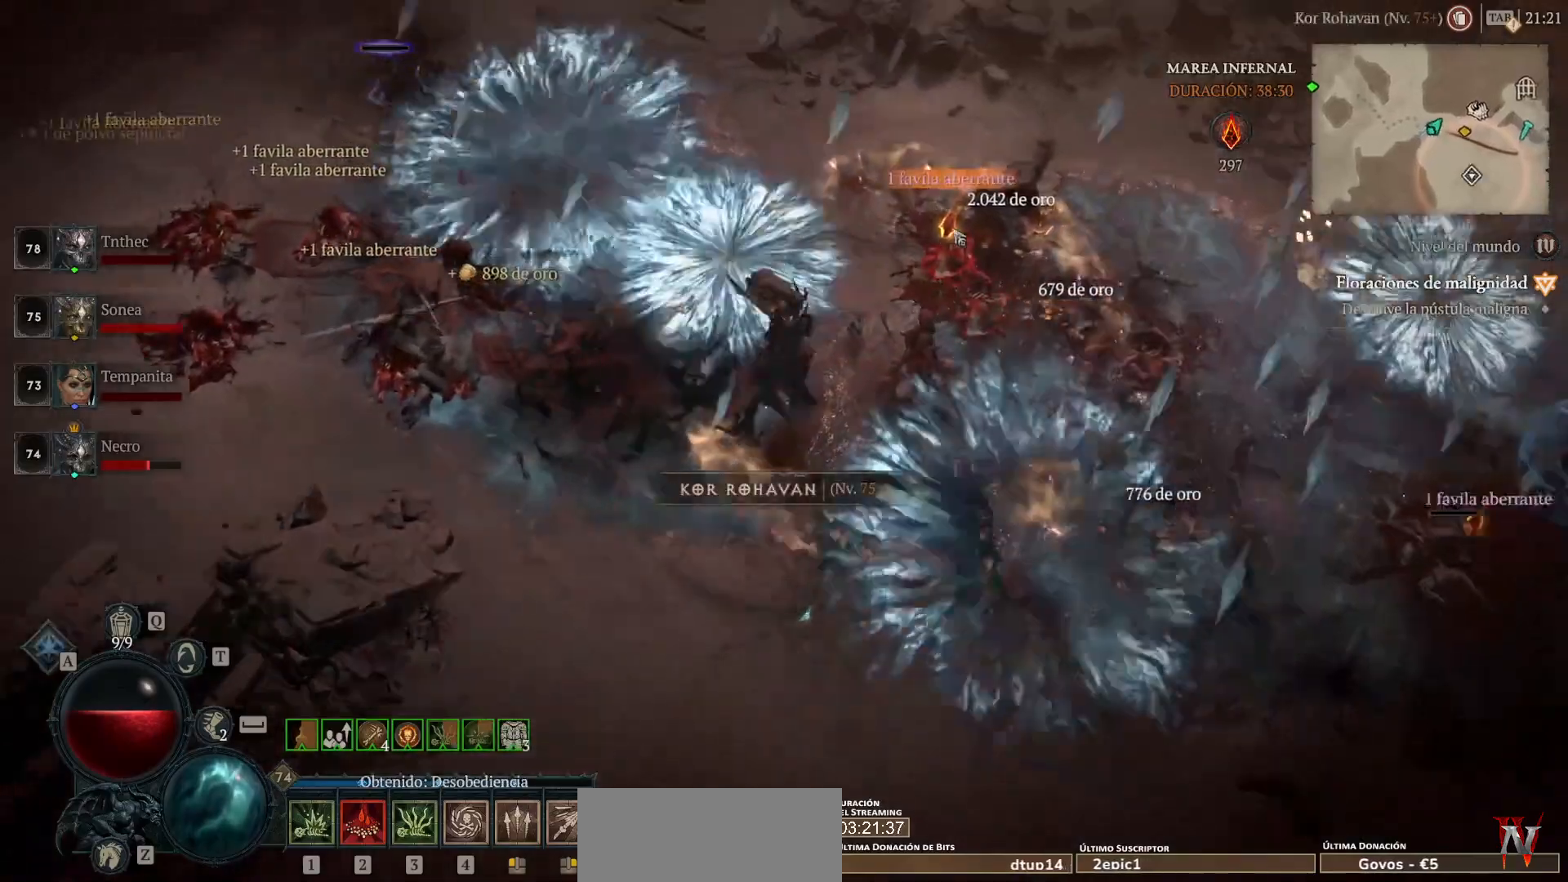
{"keys": [], "mouse": ["left", "mb4"], "events": []}
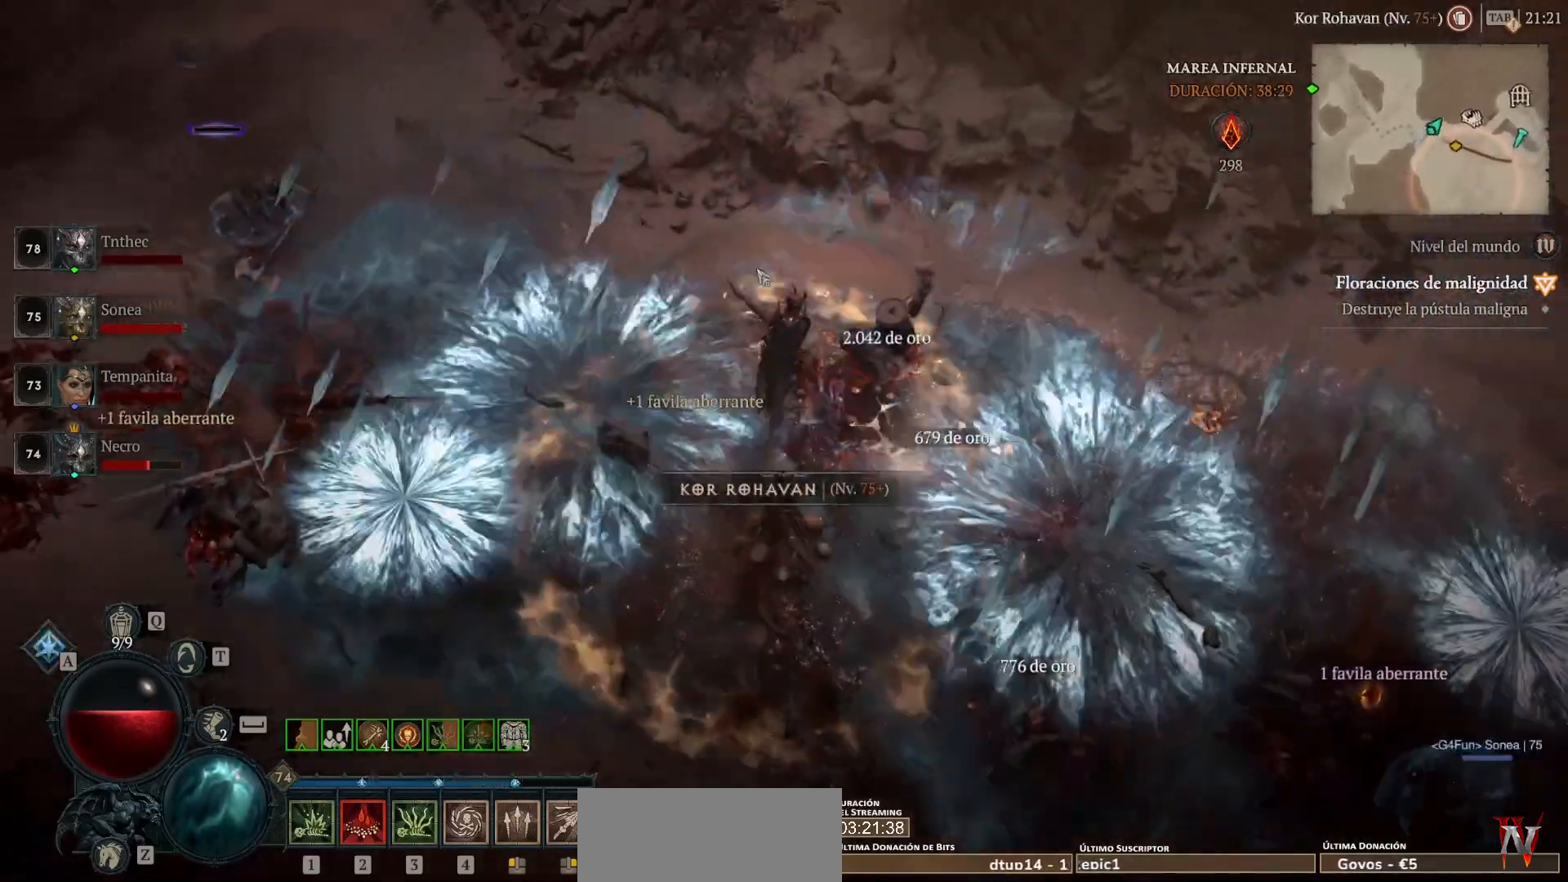
{"keys": [], "mouse": [], "events": [[240, "mouse_left", "up"], [240, "mouse_mb4", "up"], [360, "mouse_right", "down"], [400, "mouse_mb5", "down"], [520, "mouse_mb5", "up"], [520, "mouse_right", "up"]]}
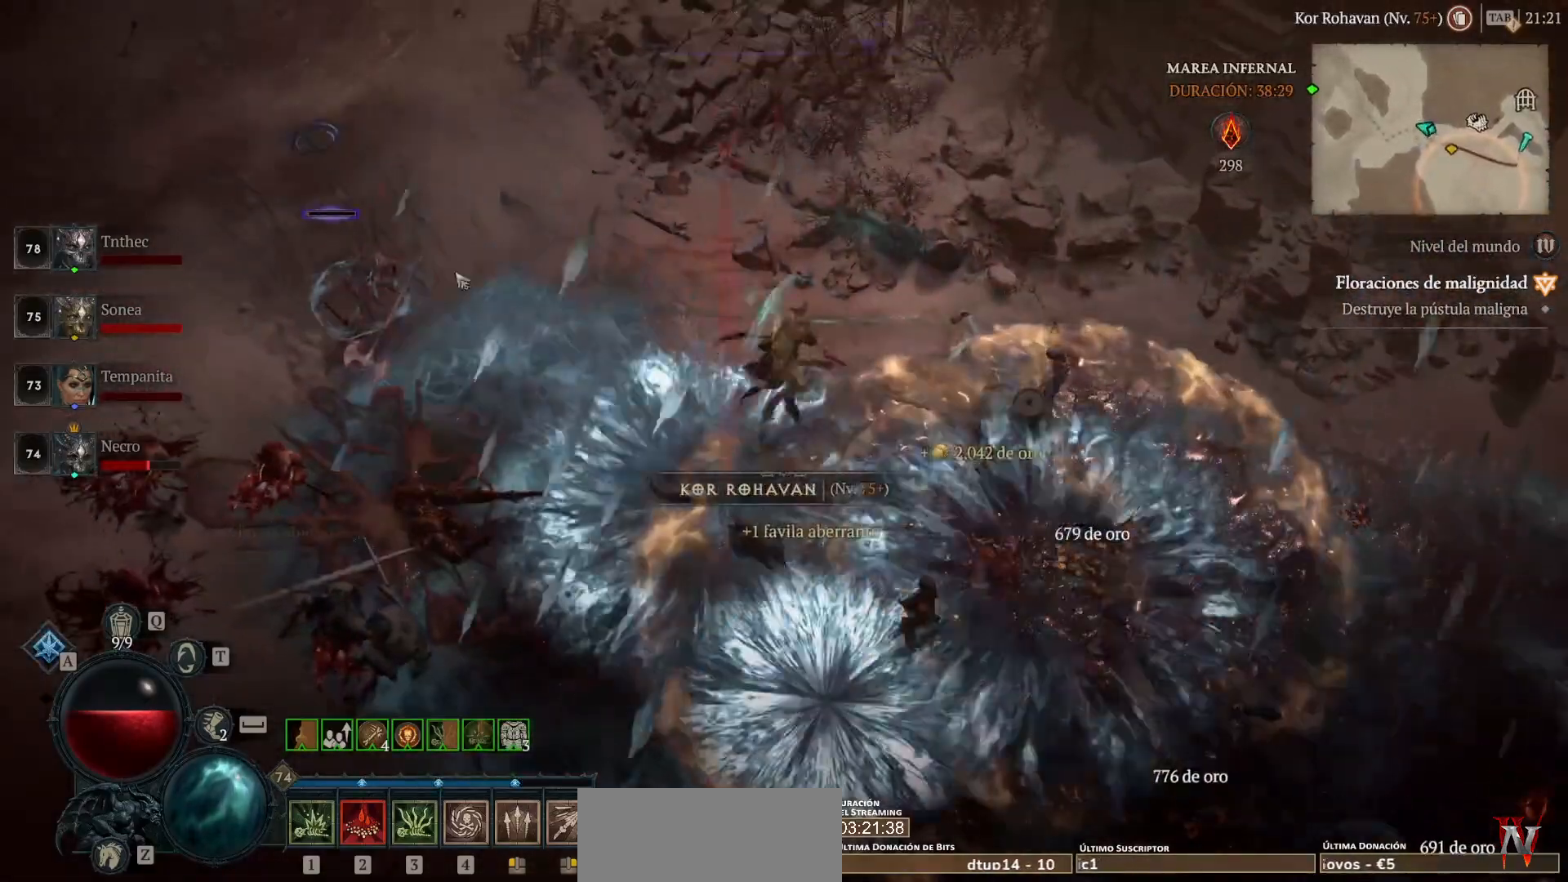
{"keys": [], "mouse": ["left", "mb4"], "events": [[120, "mouse_left", "down"], [120, "mouse_mb4", "down"]]}
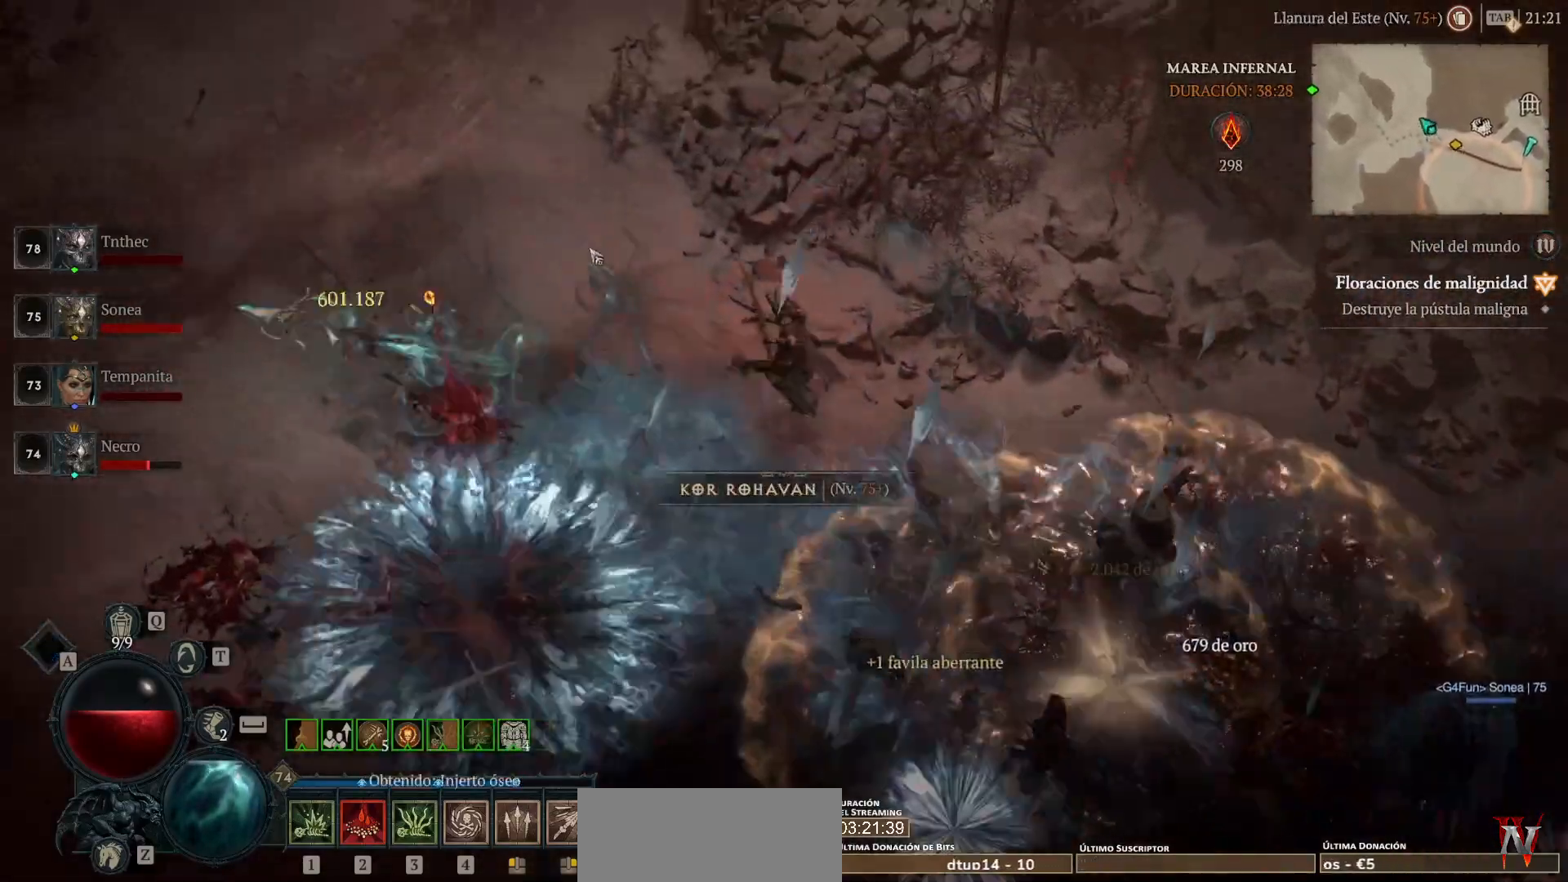
{"keys": [], "mouse": ["left", "mb4"], "events": []}
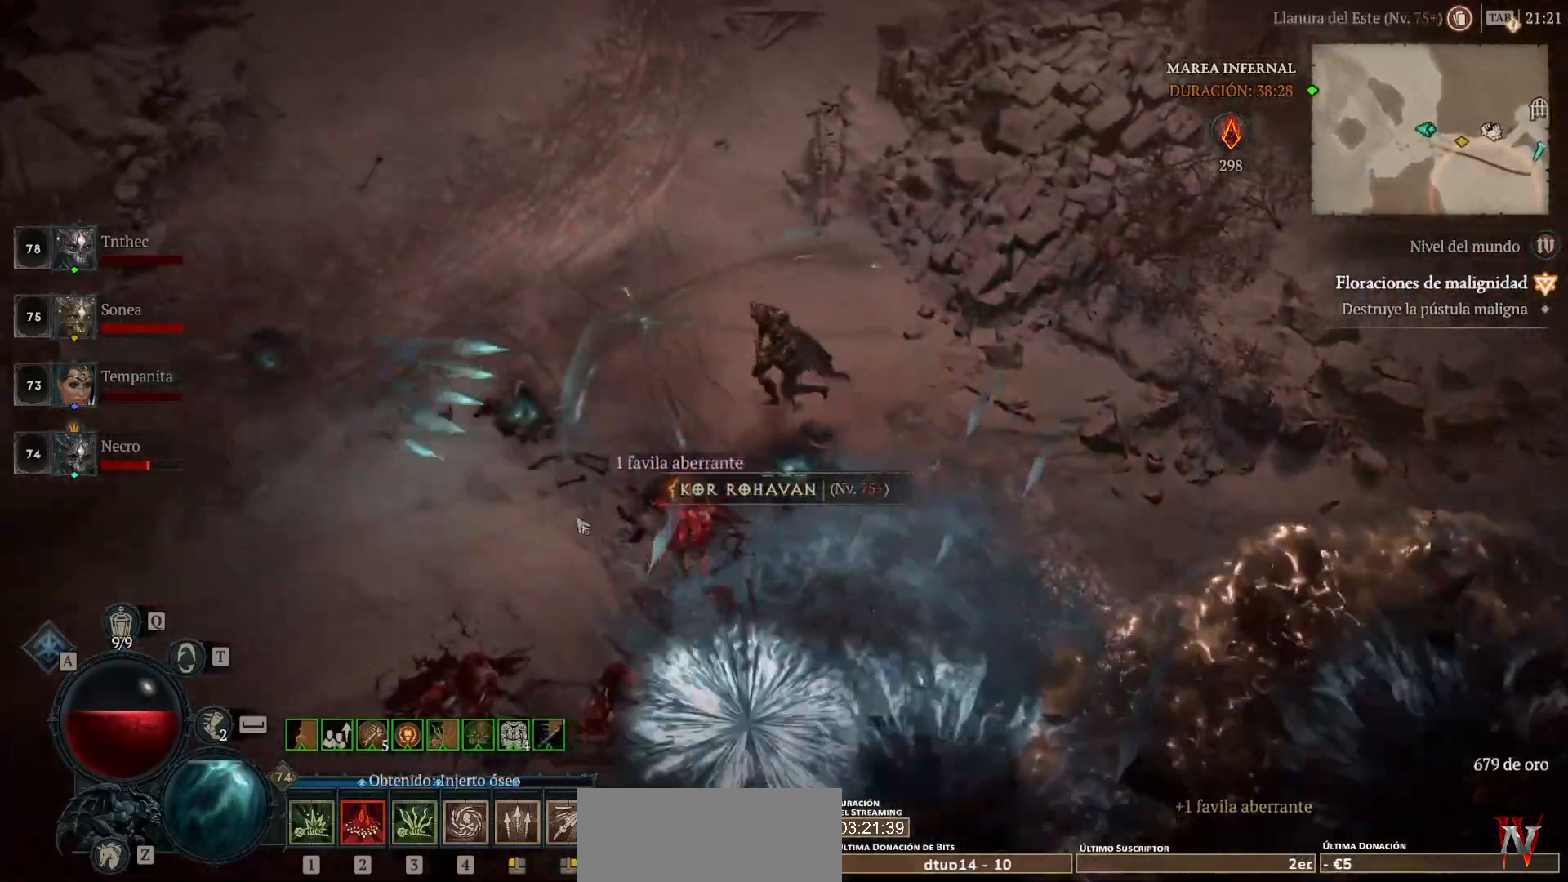
{"keys": [], "mouse": ["left", "mb4"], "events": []}
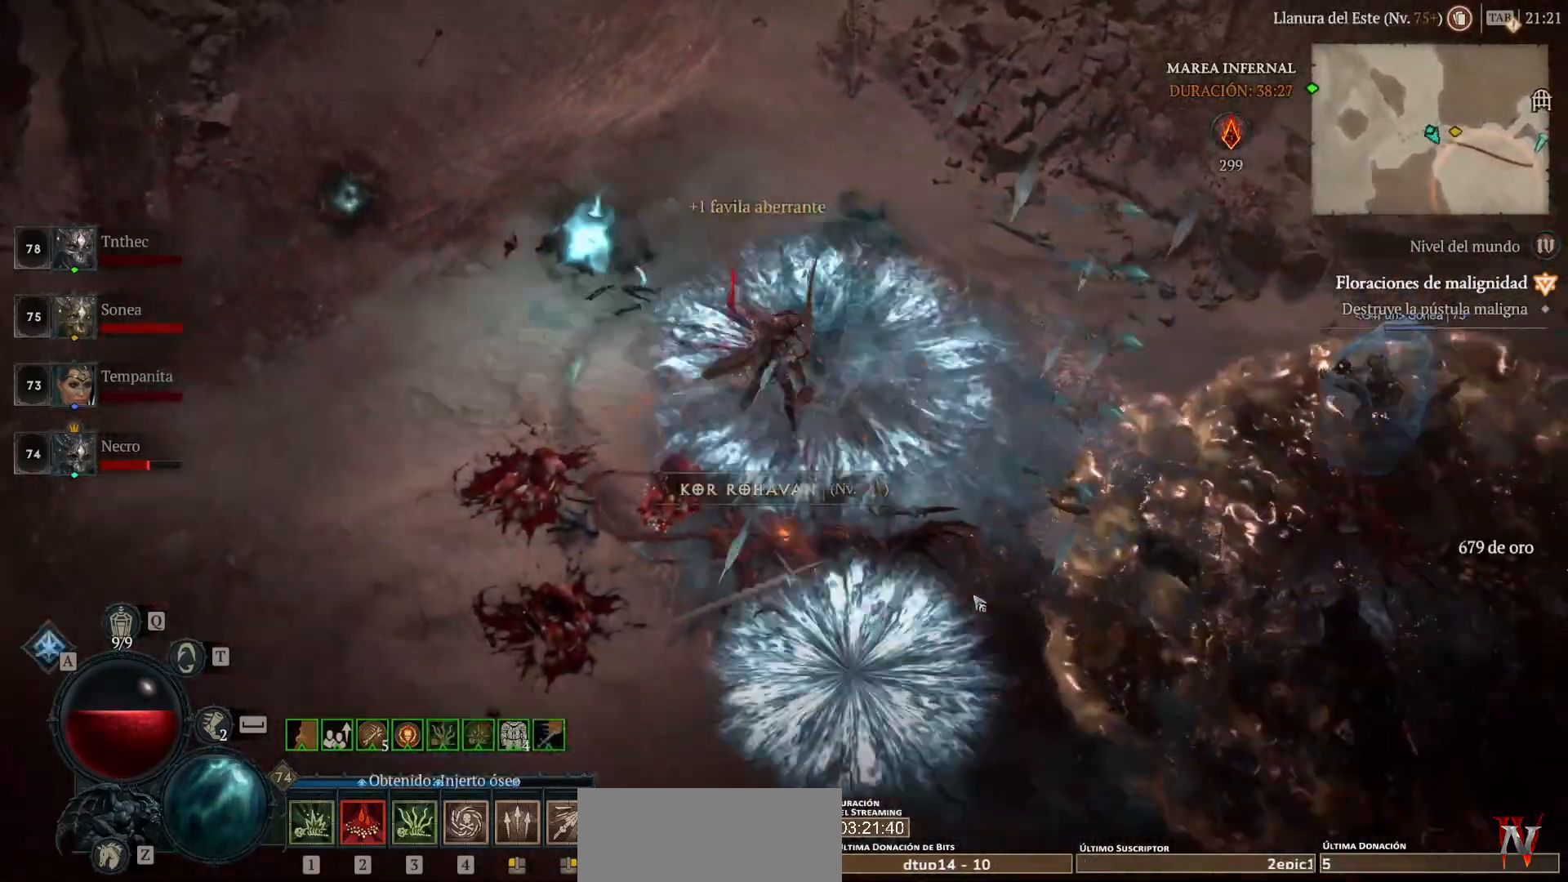
{"keys": [], "mouse": ["left", "mb4"], "events": []}
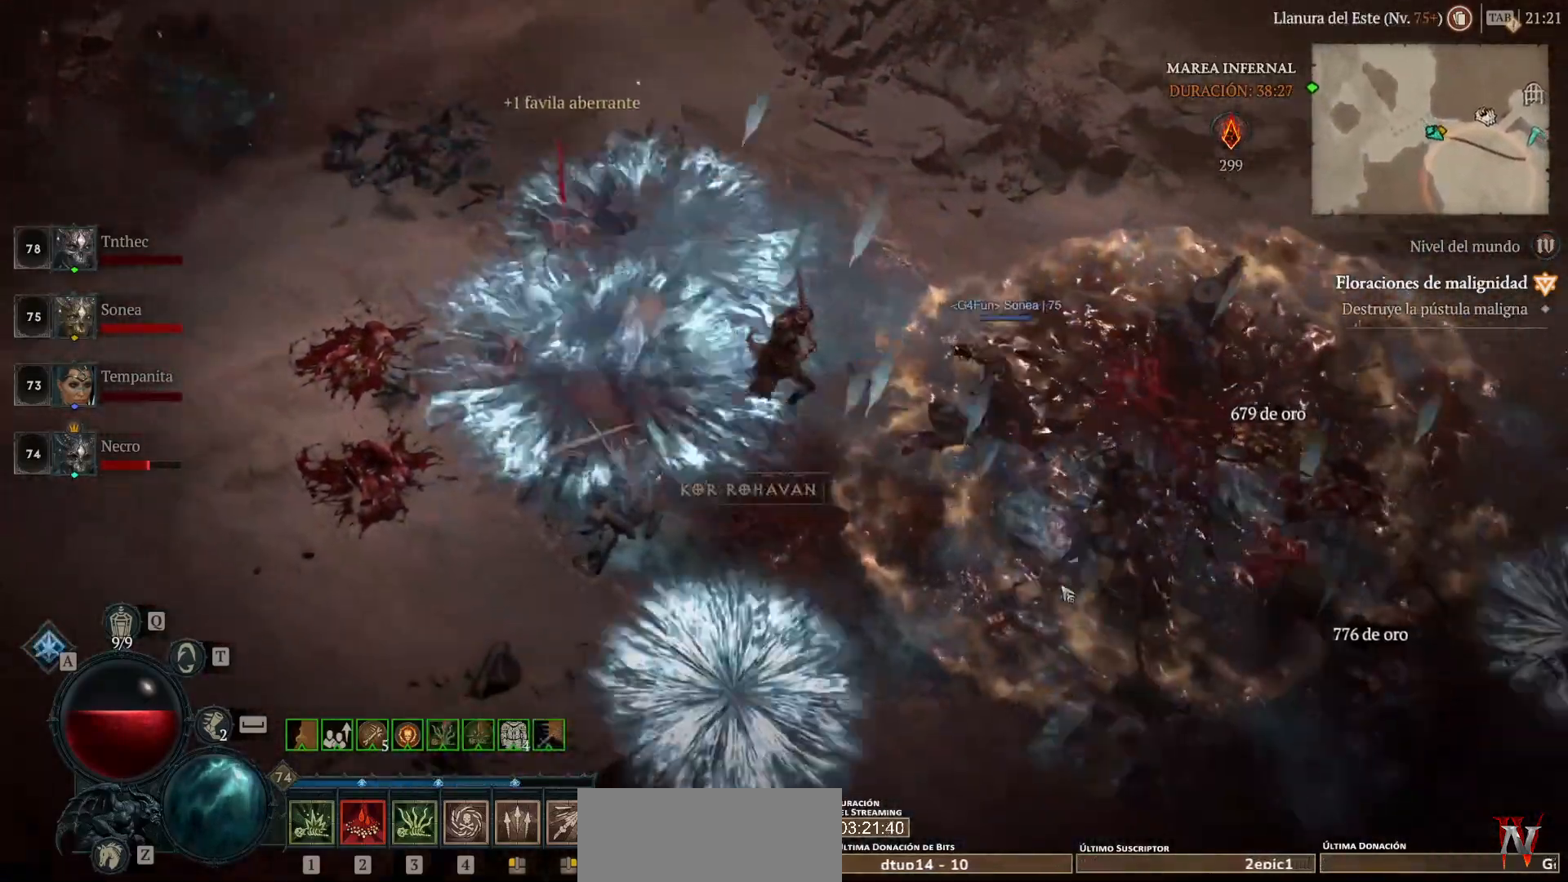
{"keys": [], "mouse": ["left", "mb4"], "events": []}
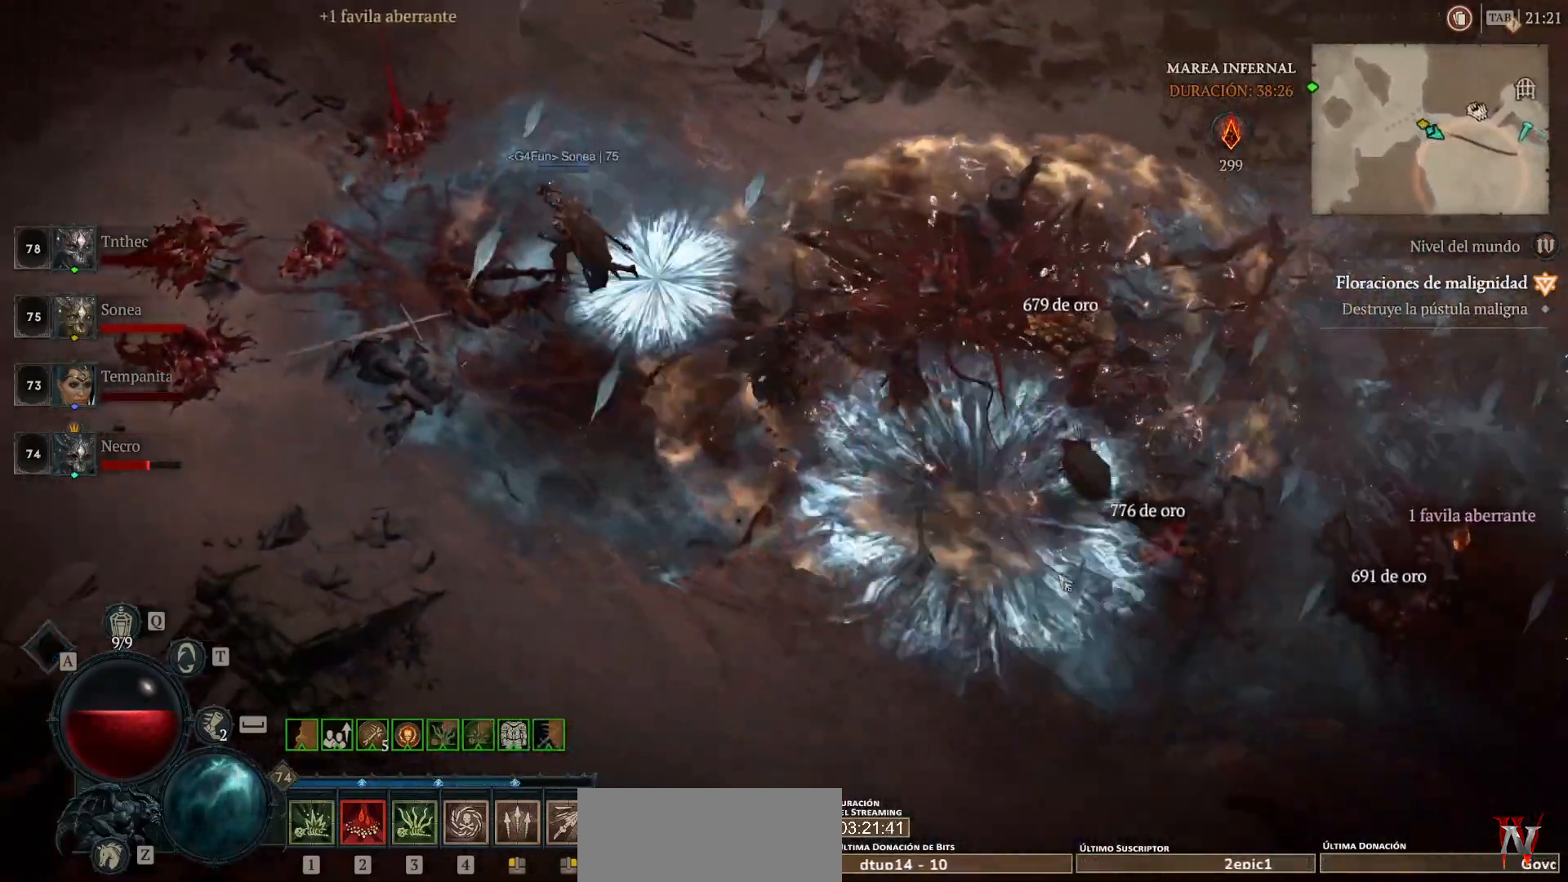
{"keys": [], "mouse": ["left", "mb4"], "events": []}
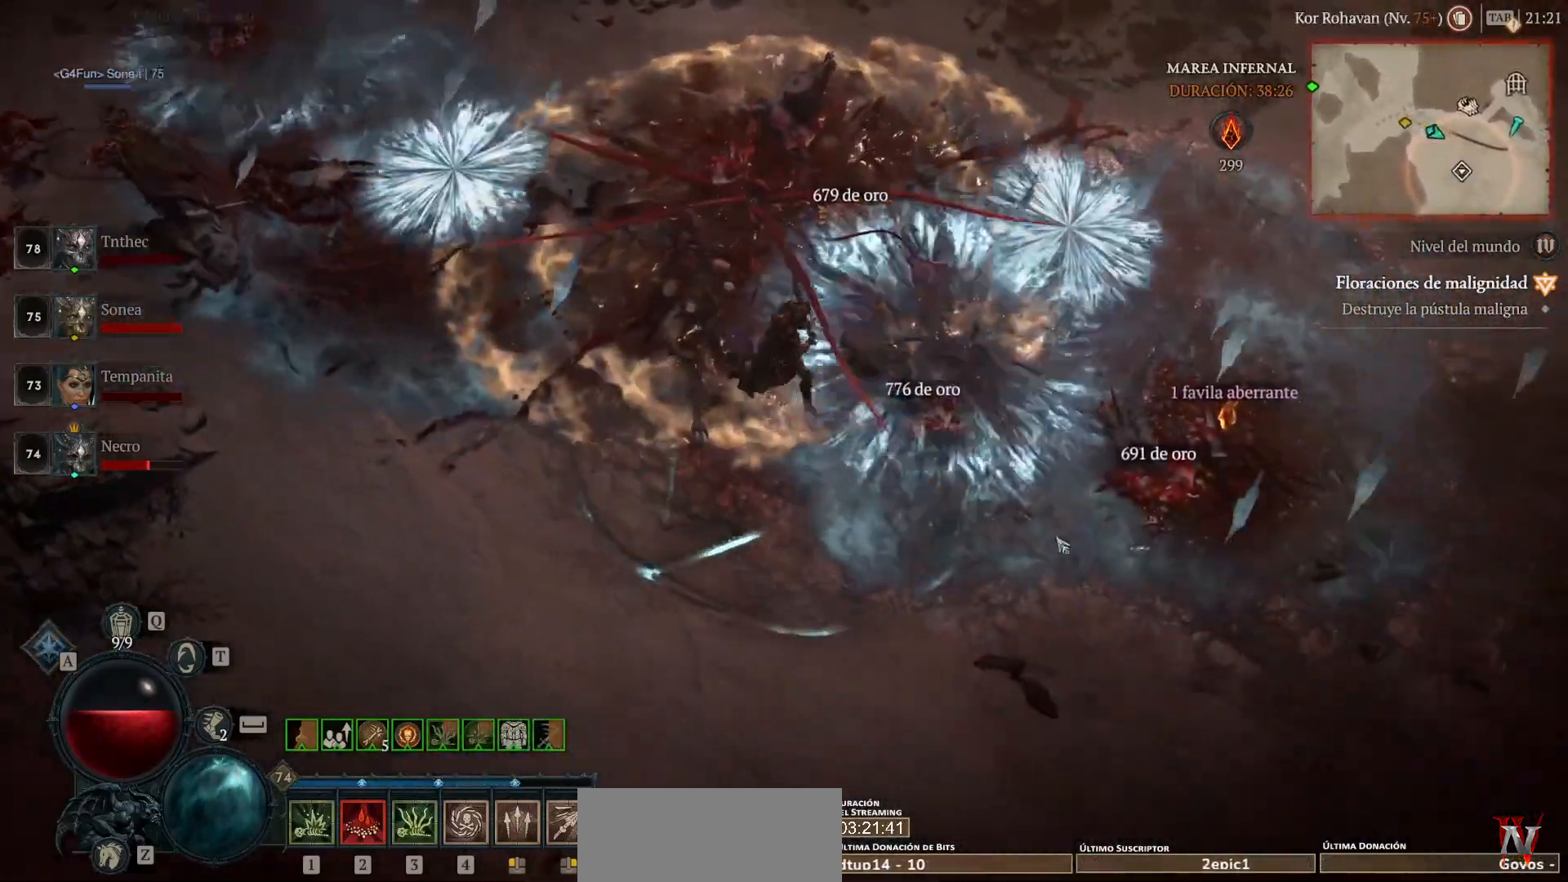
{"keys": [], "mouse": ["left", "mb4"], "events": []}
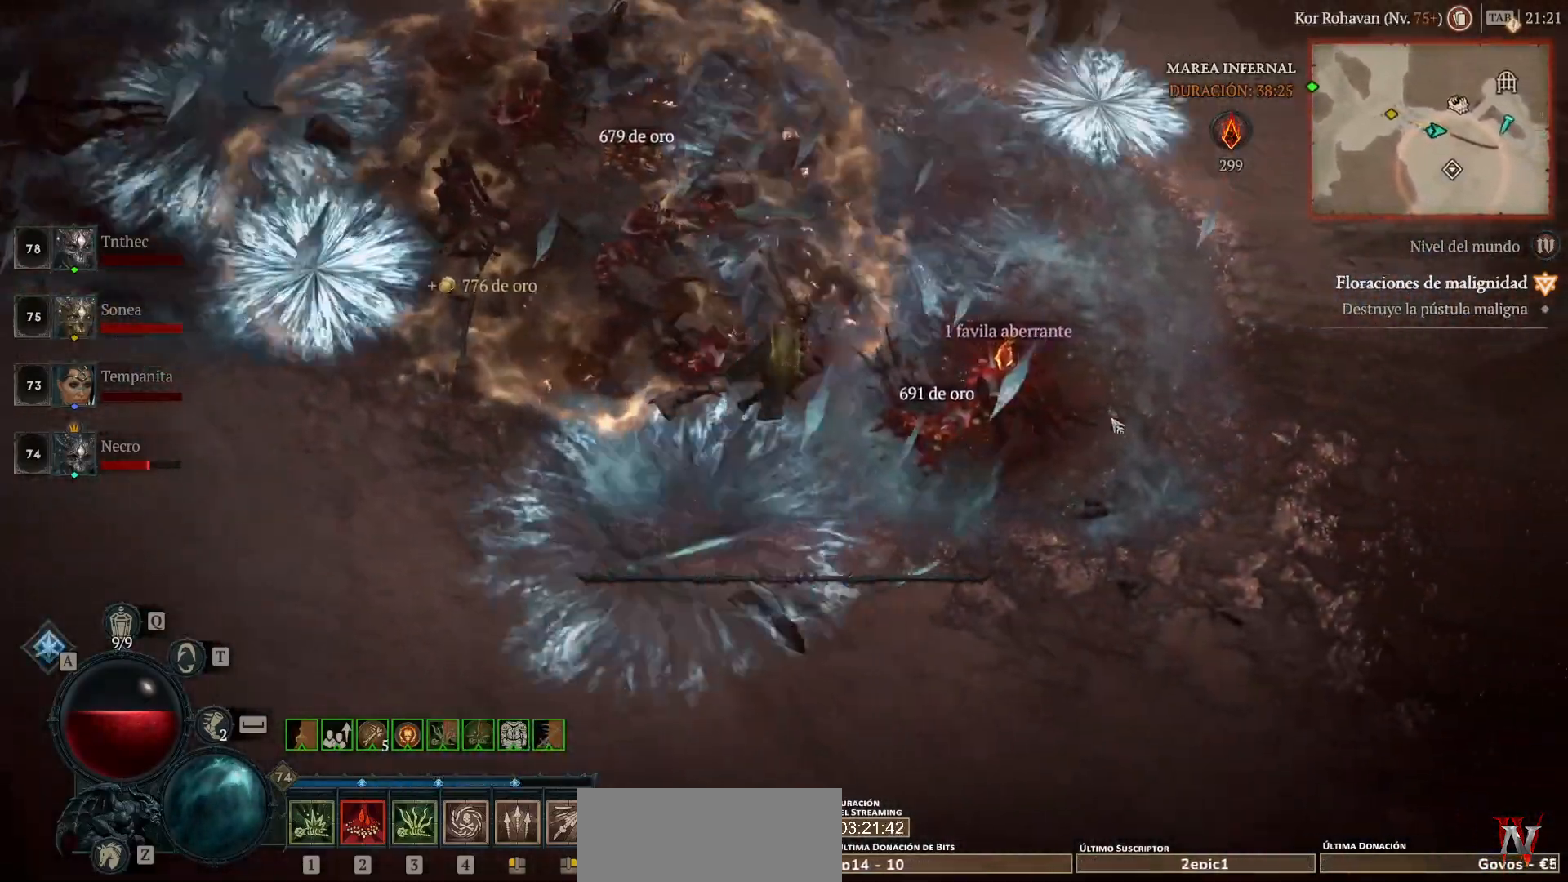
{"keys": [], "mouse": ["left", "mb4"], "events": []}
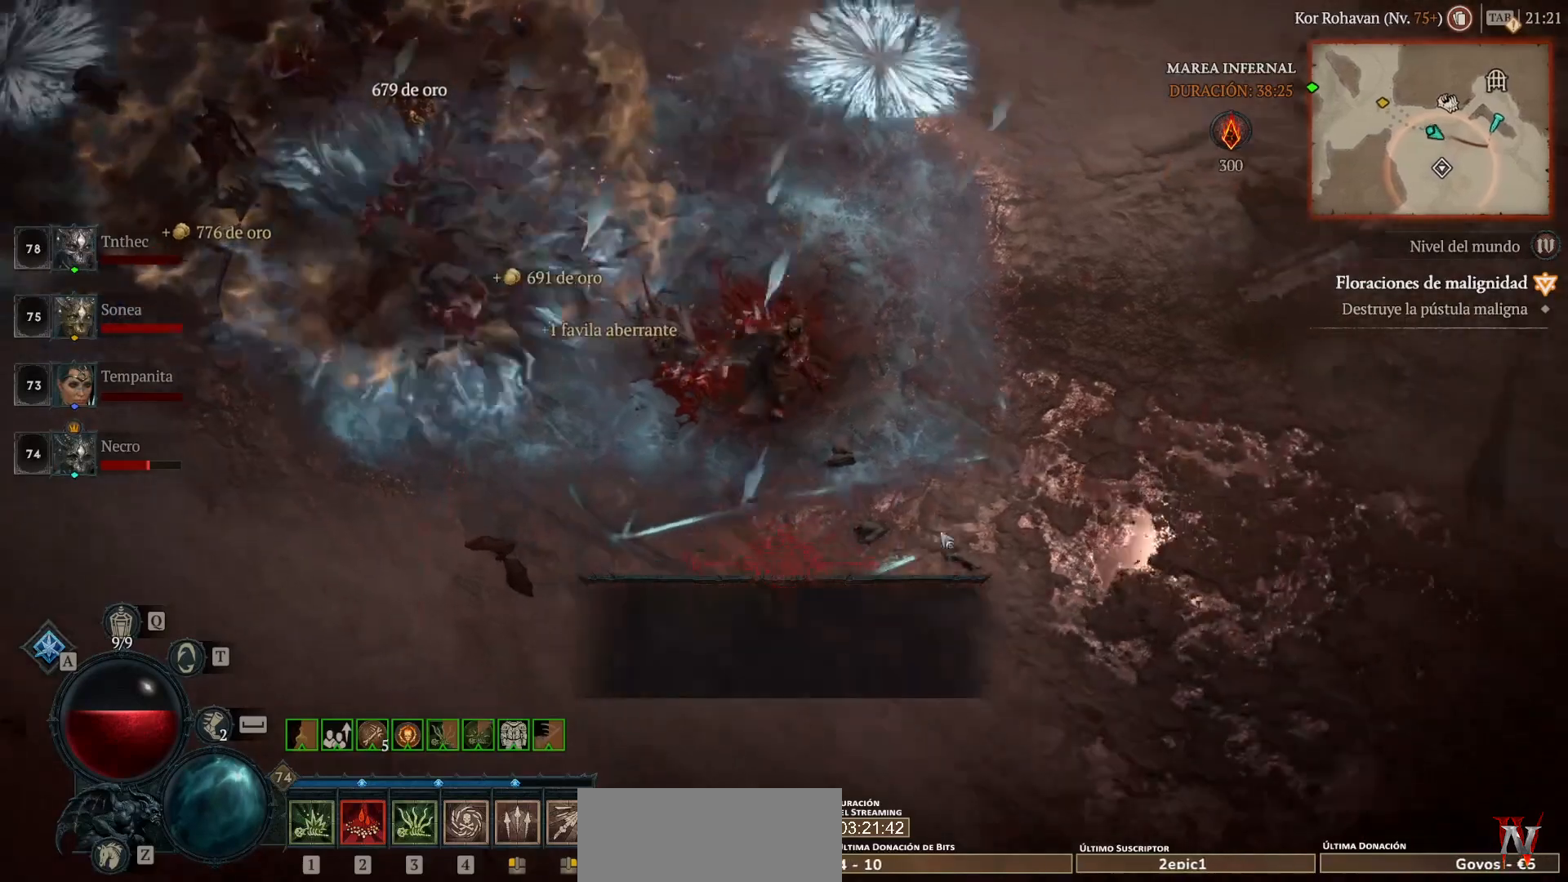
{"keys": [], "mouse": ["left", "mb4"], "events": []}
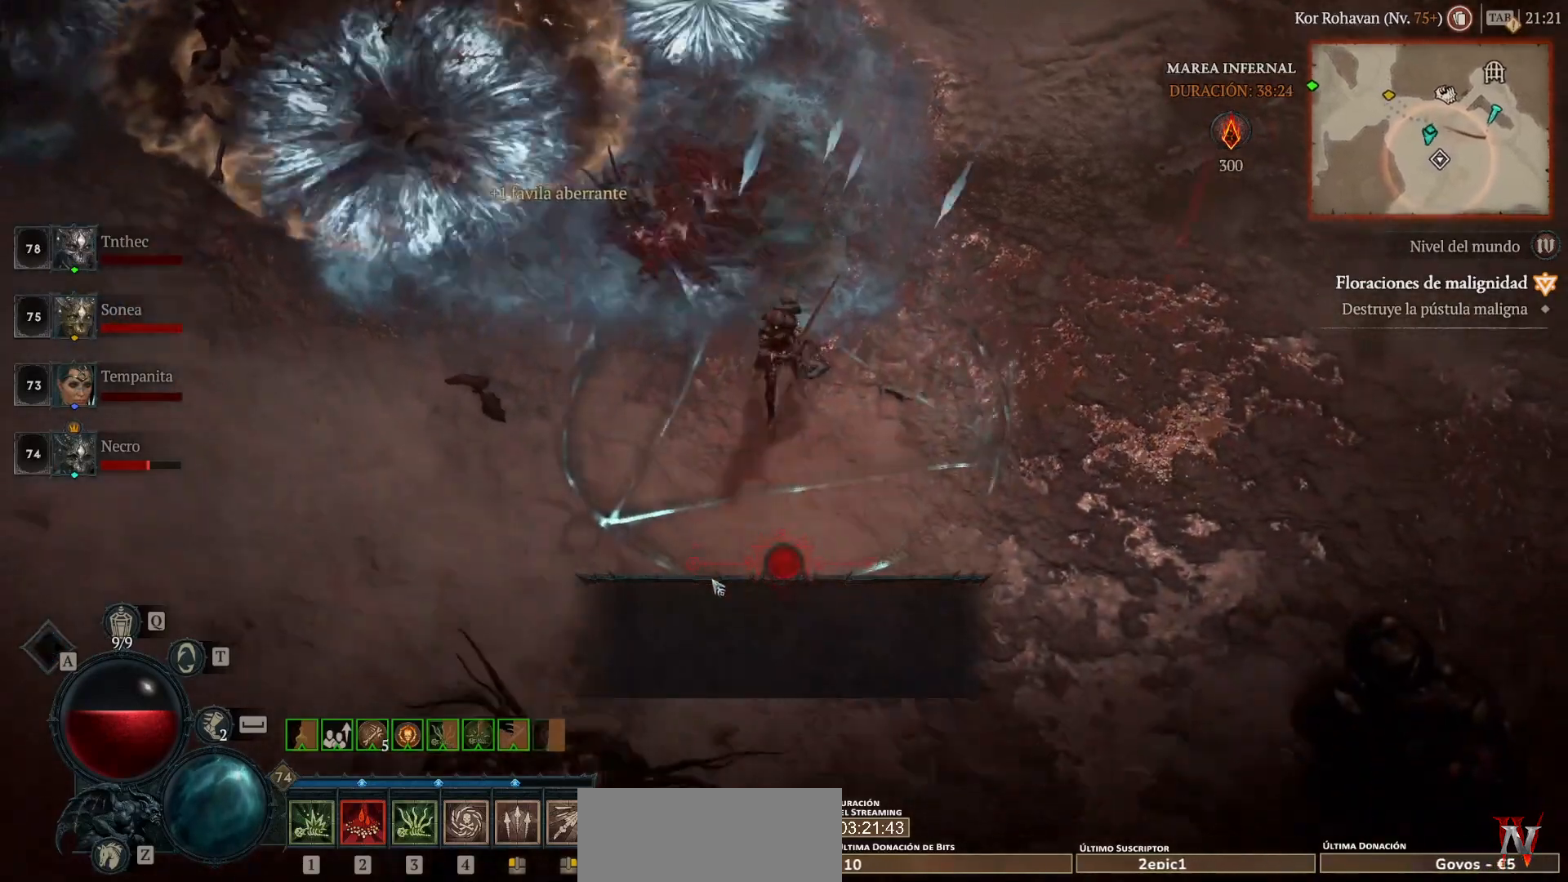
{"keys": [], "mouse": ["left", "mb4"], "events": []}
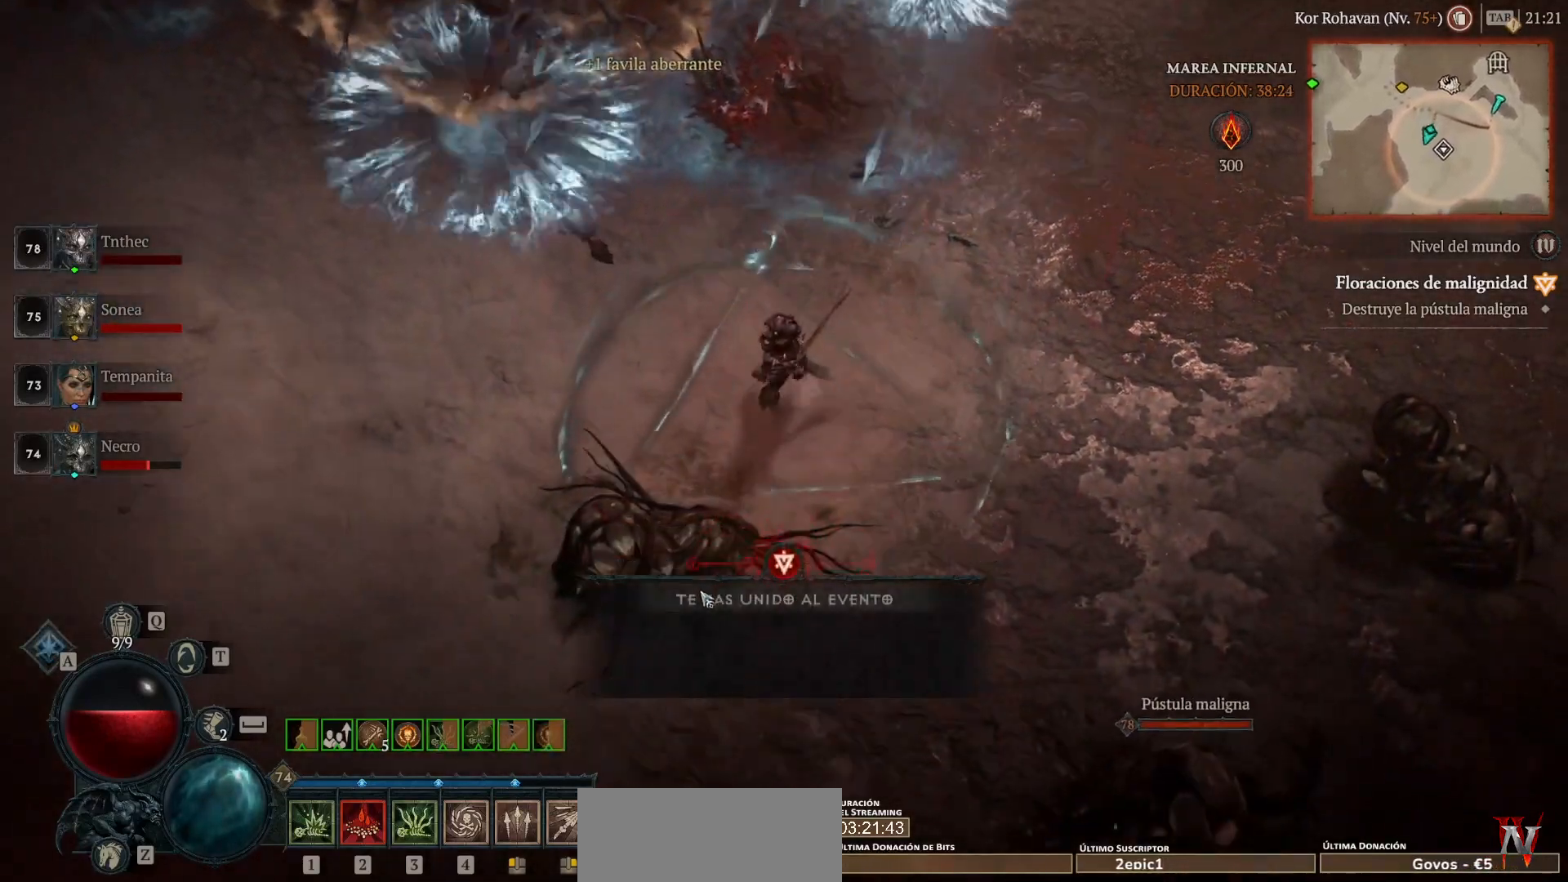
{"keys": [], "mouse": ["left", "mb4"], "events": []}
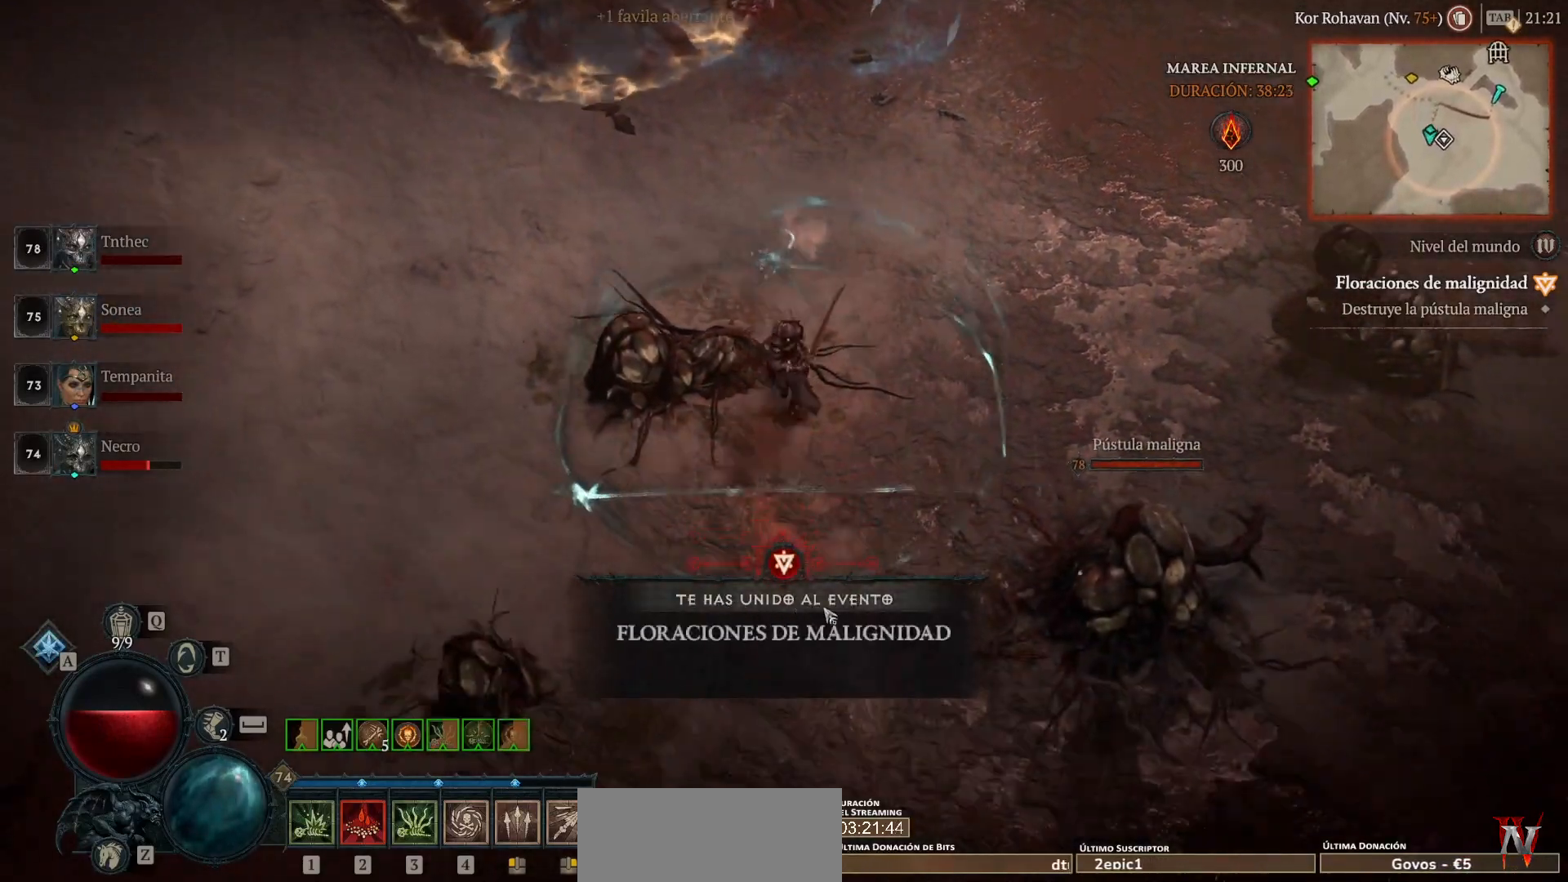
{"keys": [], "mouse": [], "events": [[80, "mouse_left", "up"], [80, "mouse_mb4", "up"], [240, "mouse_mb5", "down"], [240, "mouse_right", "down"], [360, "mouse_right", "up"], [400, "mouse_mb5", "up"]]}
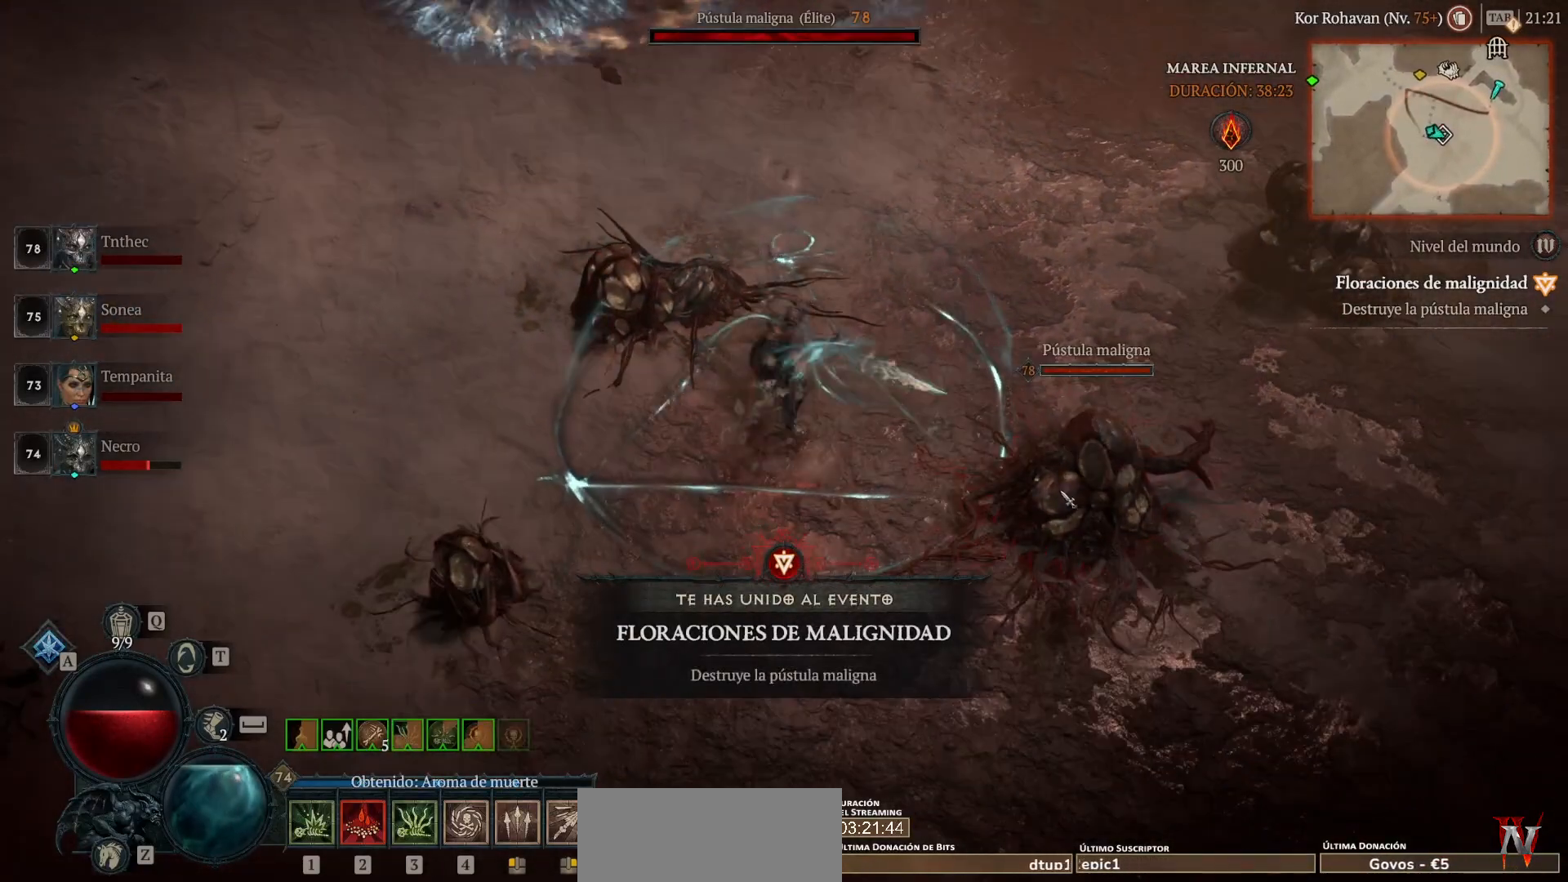
{"keys": [], "mouse": [], "events": [[40, "mouse_mb5", "down"], [40, "mouse_right", "down"], [120, "mouse_mb5", "up"], [120, "mouse_right", "up"], [240, "mouse_mb5", "down"], [240, "mouse_right", "down"], [360, "mouse_mb5", "up"], [360, "mouse_right", "up"]]}
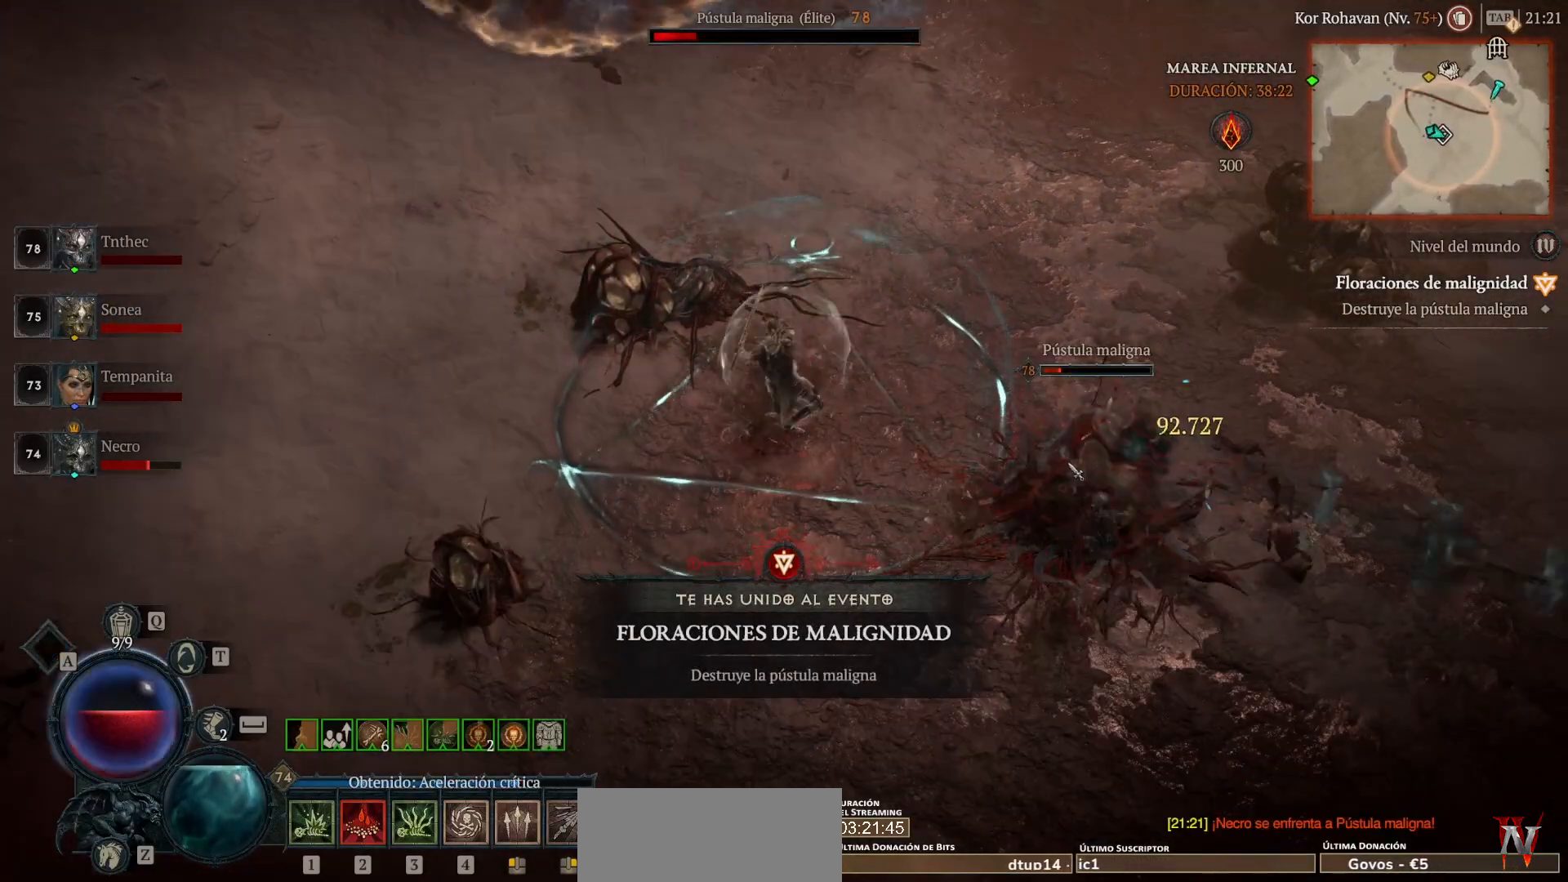
{"keys": [], "mouse": [], "events": [[40, "mouse_mb5", "down"], [40, "mouse_right", "down"], [160, "mouse_mb5", "up"], [160, "mouse_right", "up"], [280, "mouse_mb5", "down"], [280, "mouse_right", "down"], [400, "mouse_mb5", "up"], [400, "mouse_right", "up"]]}
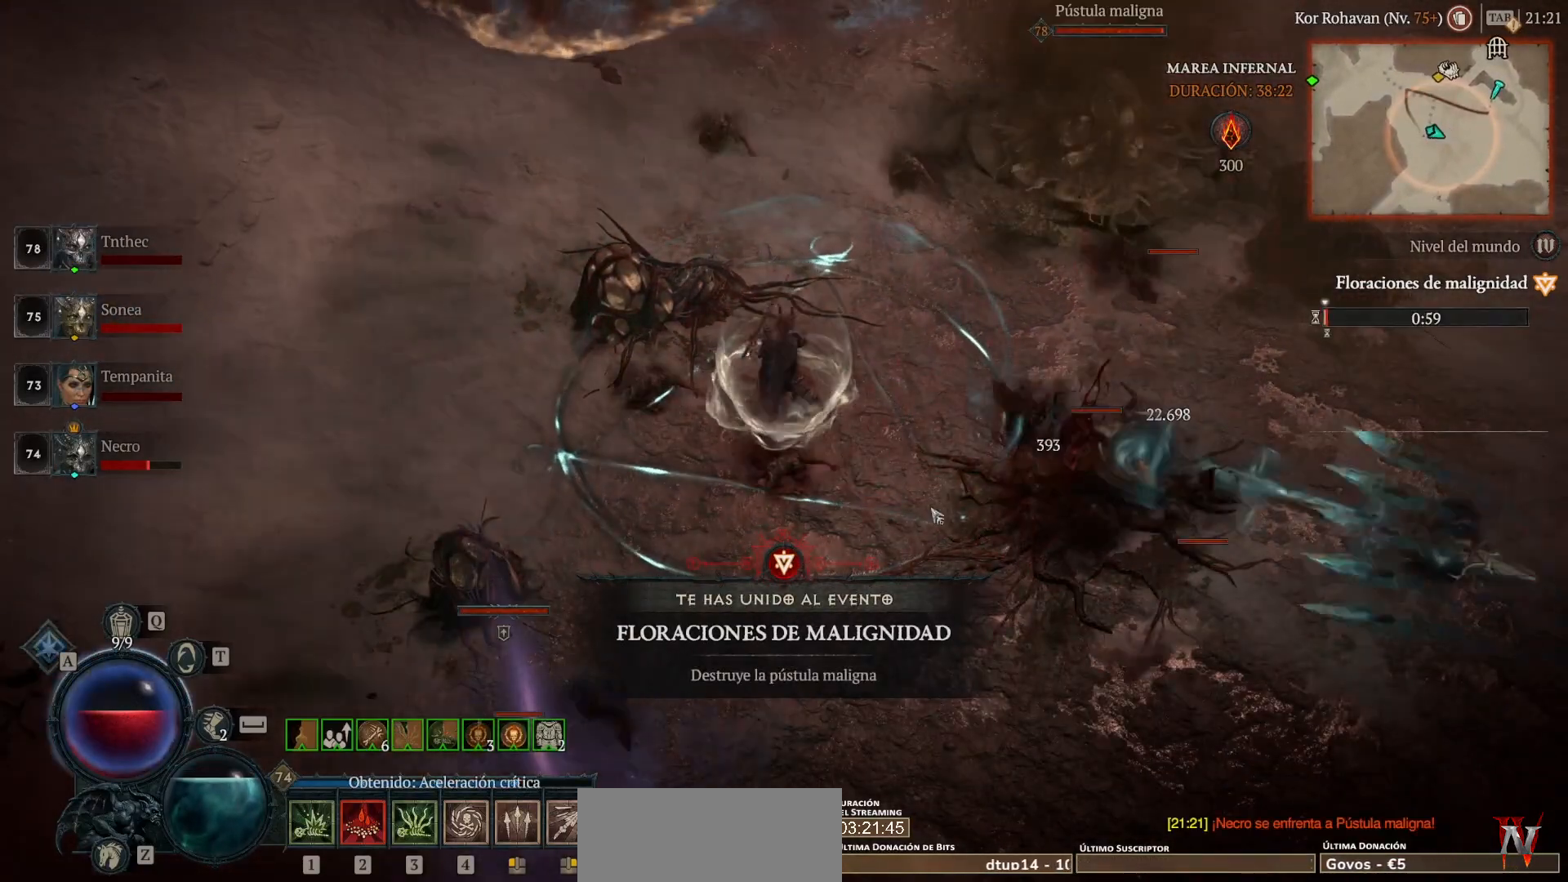
{"keys": [], "mouse": ["left", "mb4"], "events": [[160, "mouse_left", "down"], [160, "mouse_mb4", "down"]]}
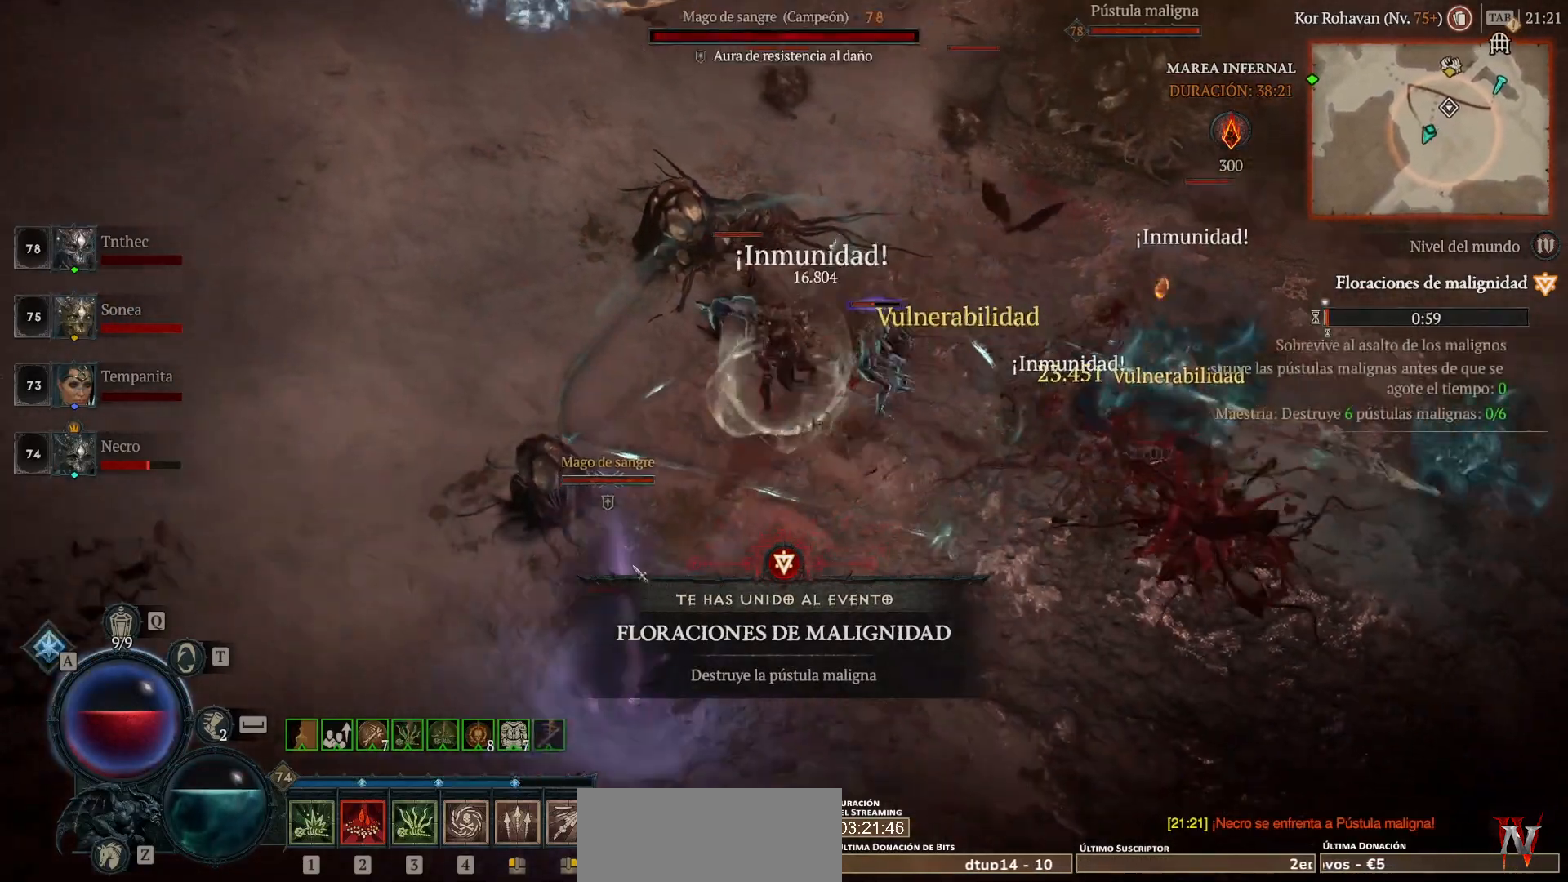
{"keys": [], "mouse": ["left", "mb4"], "events": []}
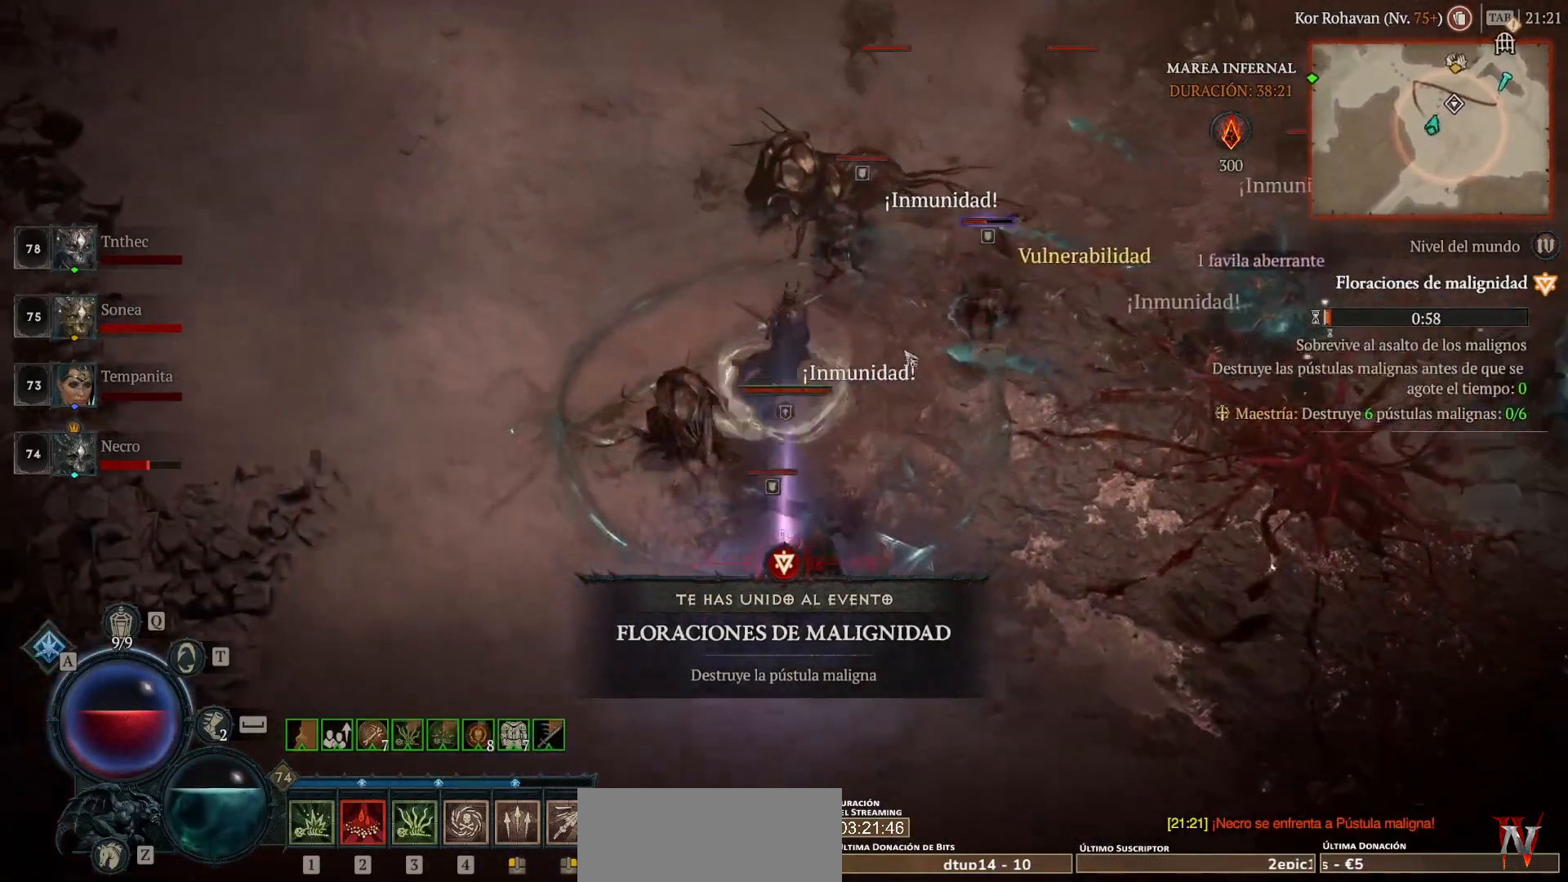
{"keys": [], "mouse": ["left", "mb4"], "events": []}